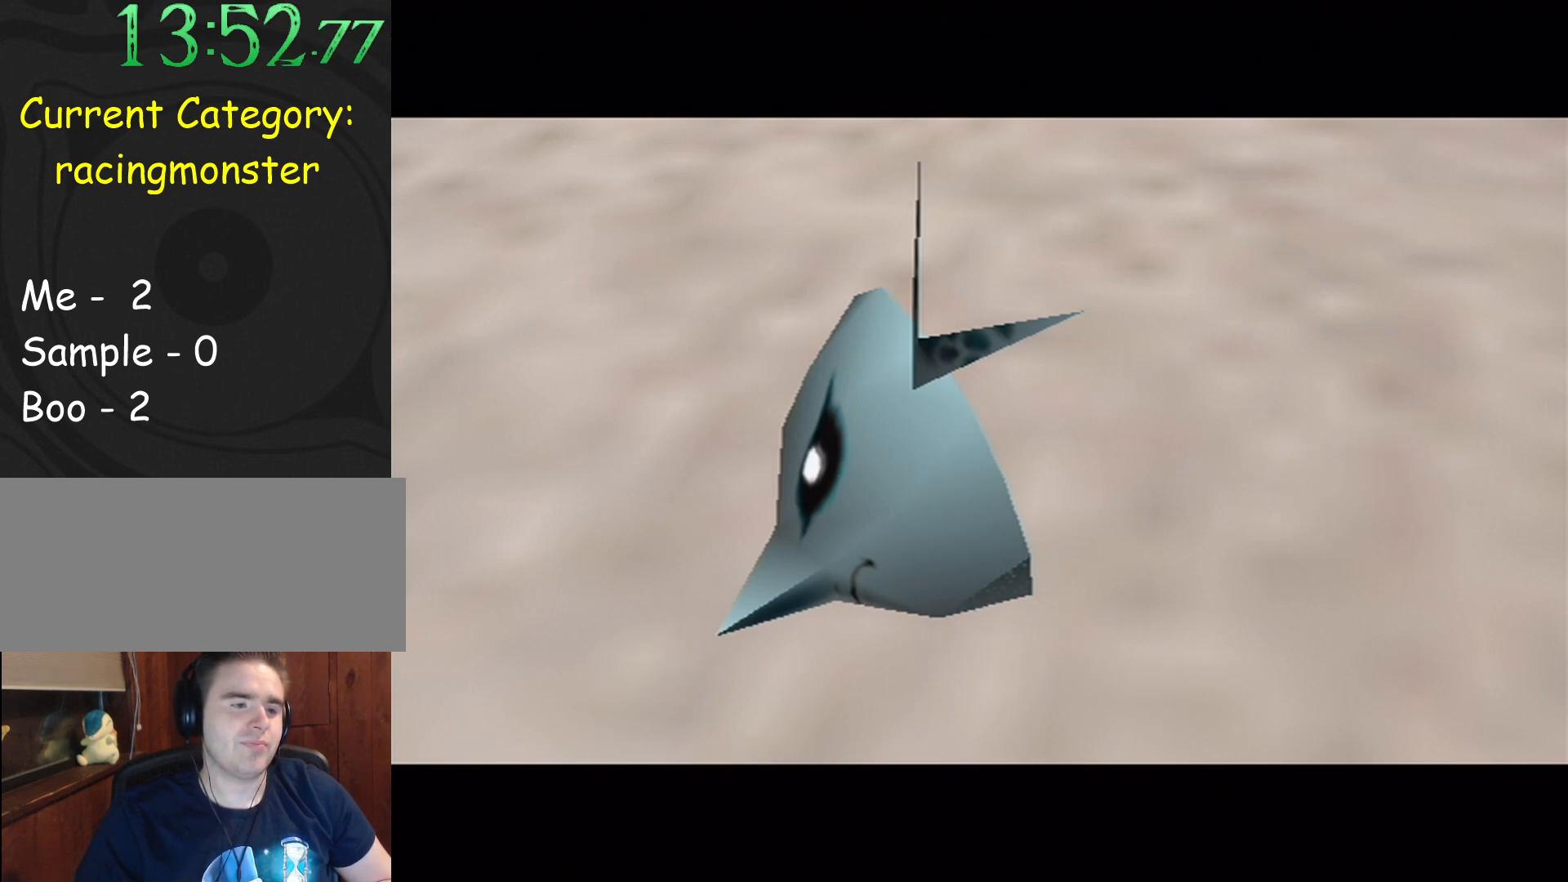
Gameplay with a controller (Nintendo layout); each line is a JSON object with the inputs held at the frame after it. "events" lists button and stick changes between this image and that frame as [ms after this image, input, new state], when the widget could be followed in between. Not read: L3 R3 right_stick.
{"buttons": [], "left_stick": "center", "events": [[467, "B", "up"]]}
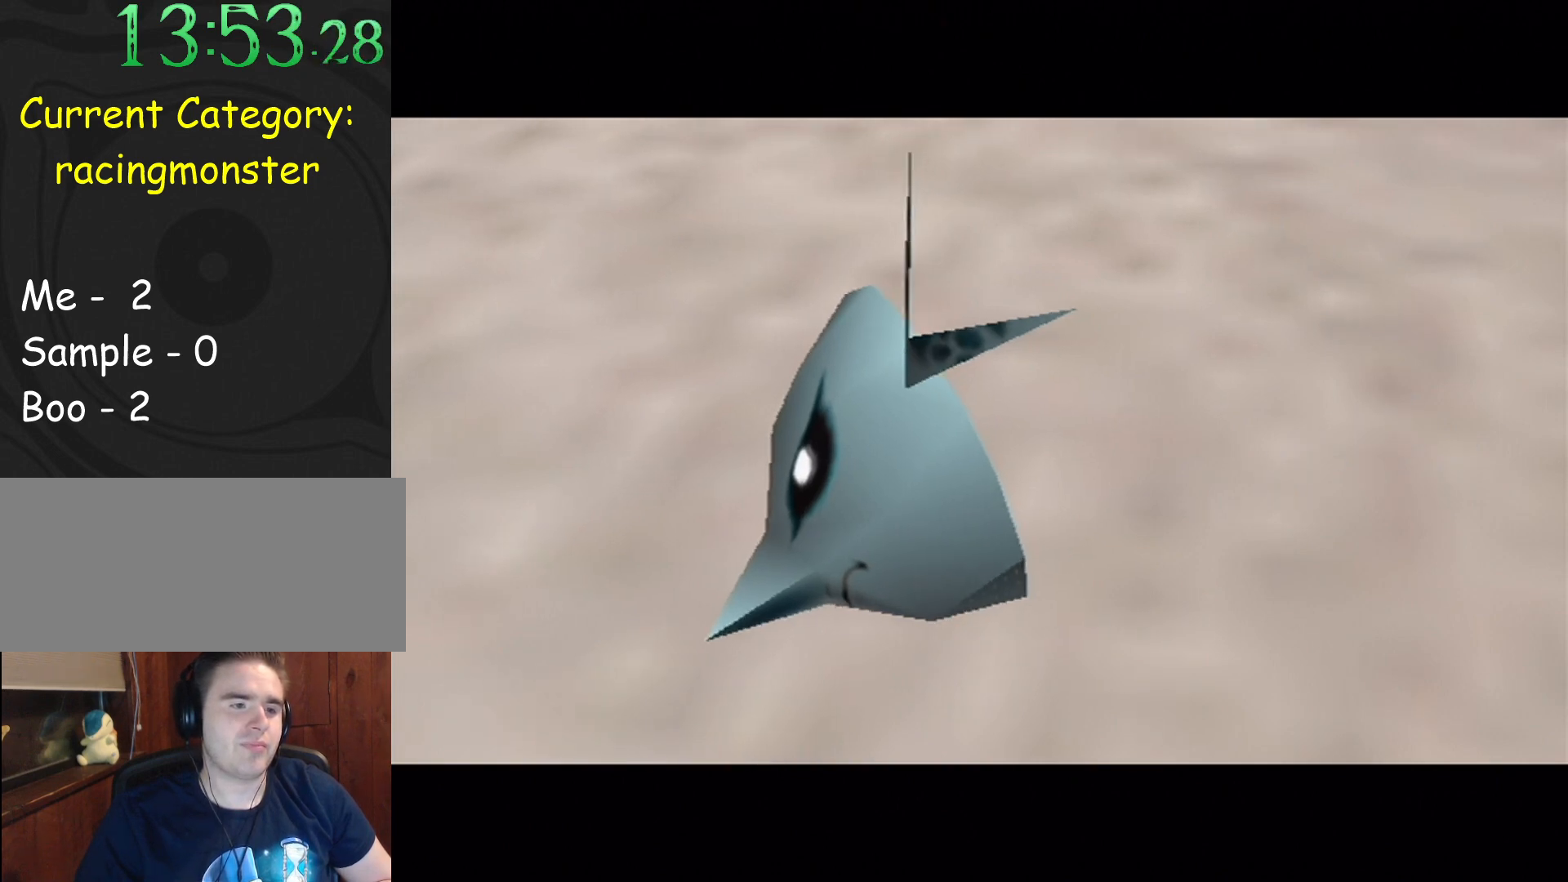
{"buttons": [], "left_stick": "center", "events": [[100, "B", "down"], [167, "B", "up"], [367, "B", "down"], [400, "B", "up"]]}
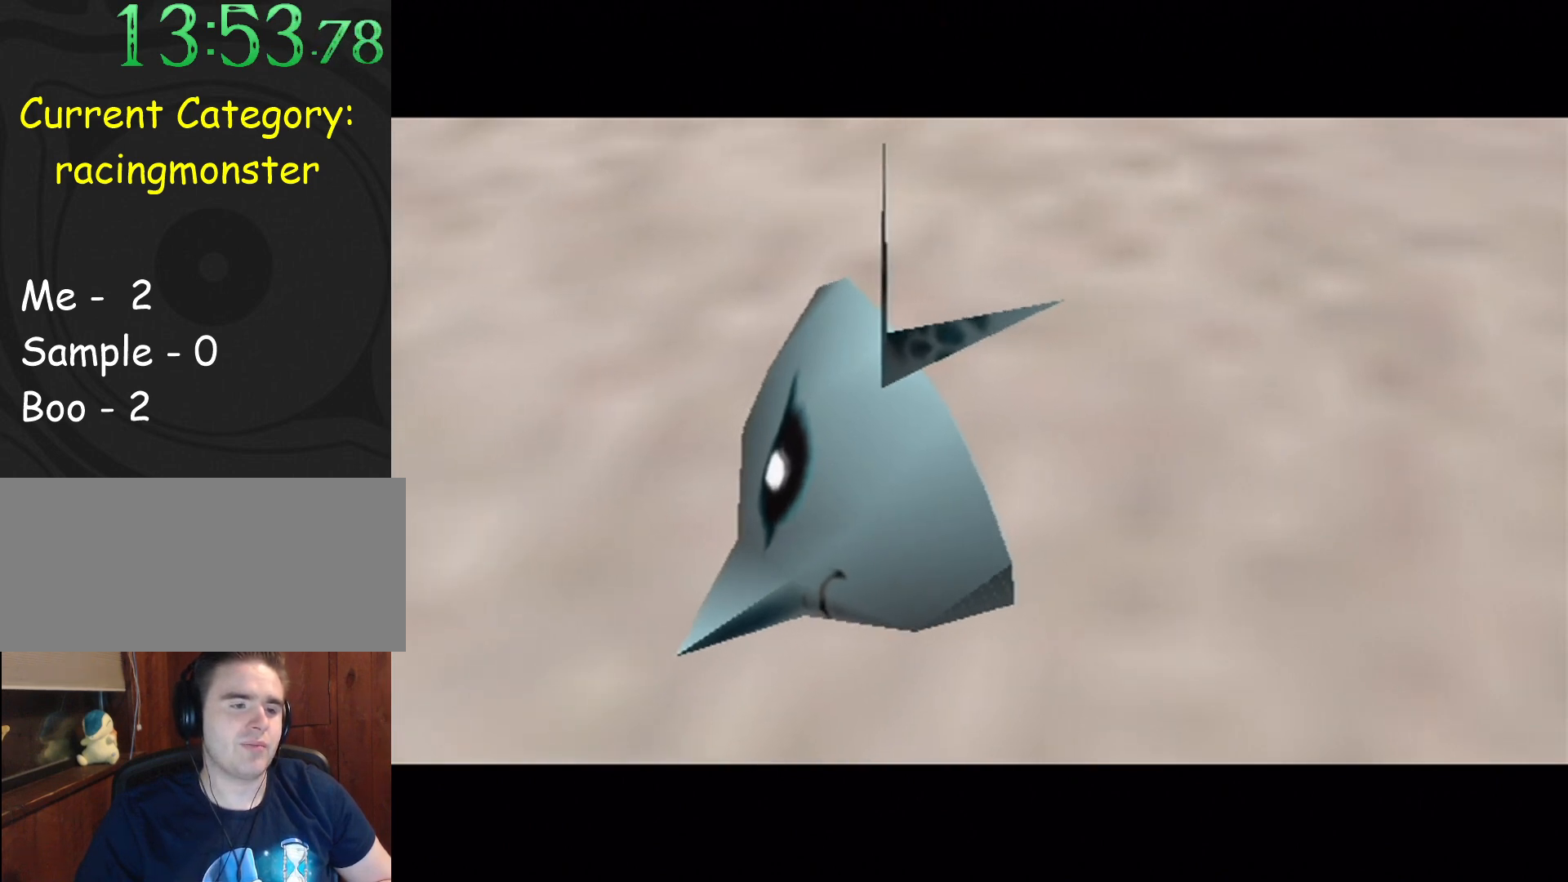
{"buttons": ["B"], "left_stick": "center", "events": [[33, "B", "down"], [333, "A", "down"], [467, "A", "up"]]}
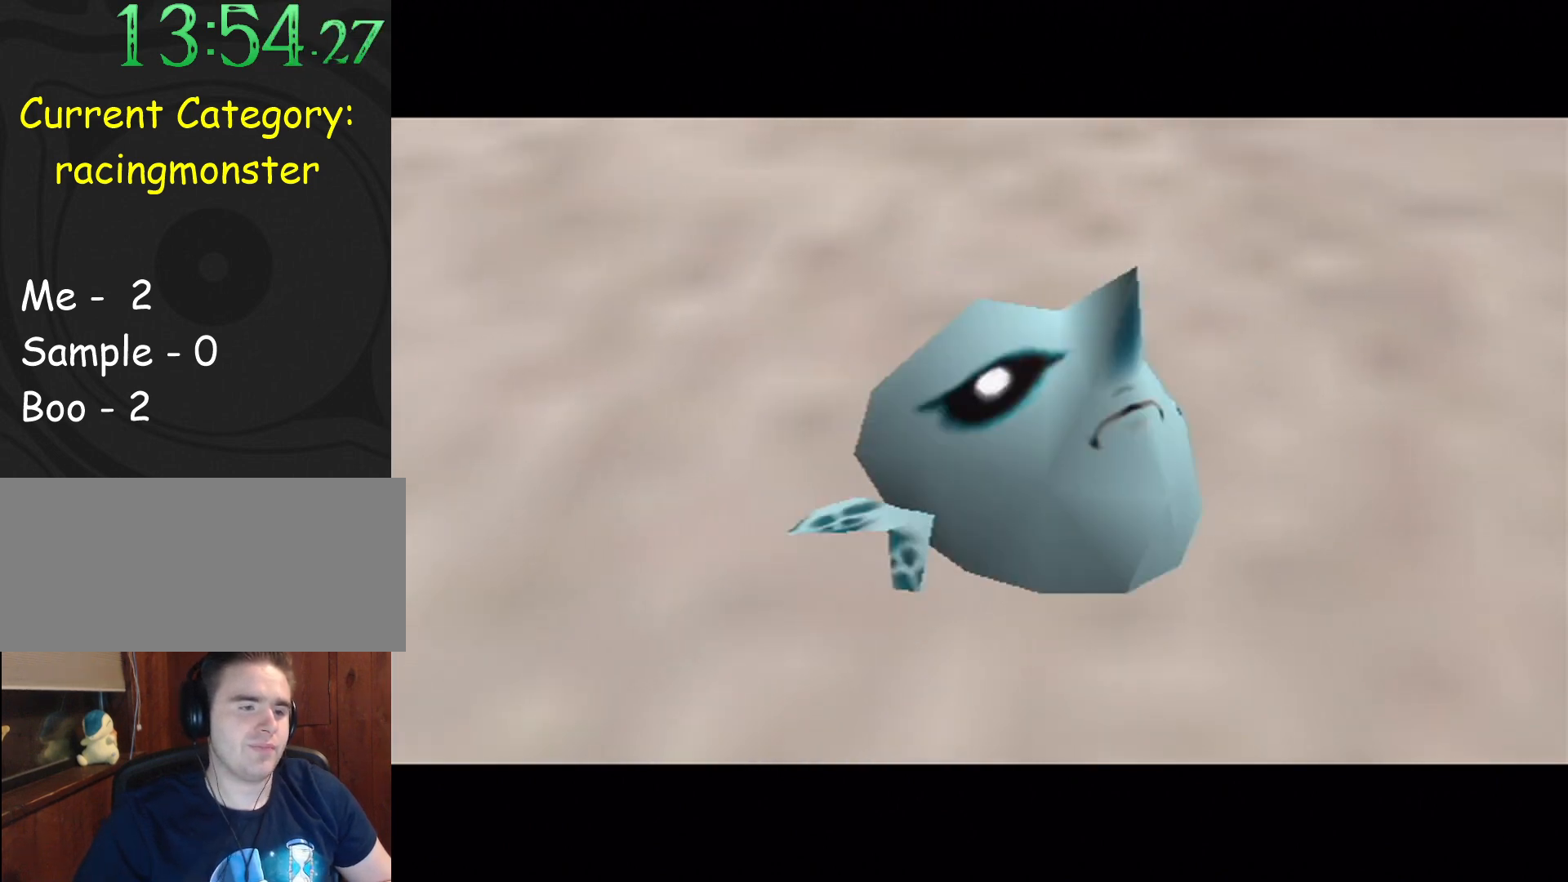
{"buttons": [], "left_stick": "center", "events": [[233, "B", "up"]]}
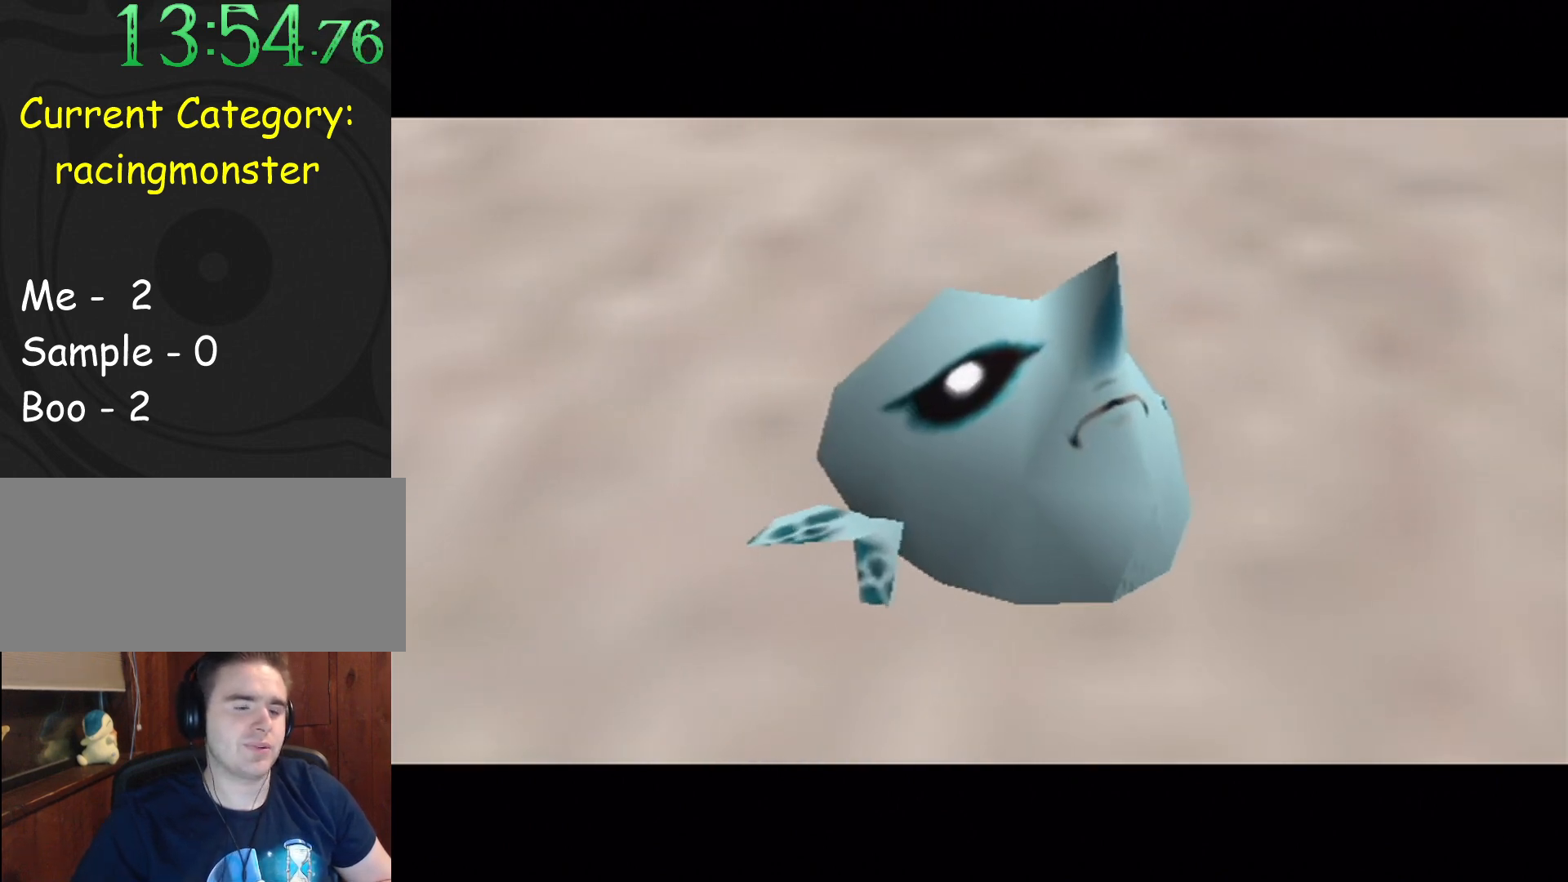
{"buttons": ["A"], "left_stick": "center", "events": [[67, "B", "down"], [267, "A", "down"], [333, "B", "up"], [400, "A", "up"], [400, "B", "down"], [500, "A", "down"], [500, "B", "up"]]}
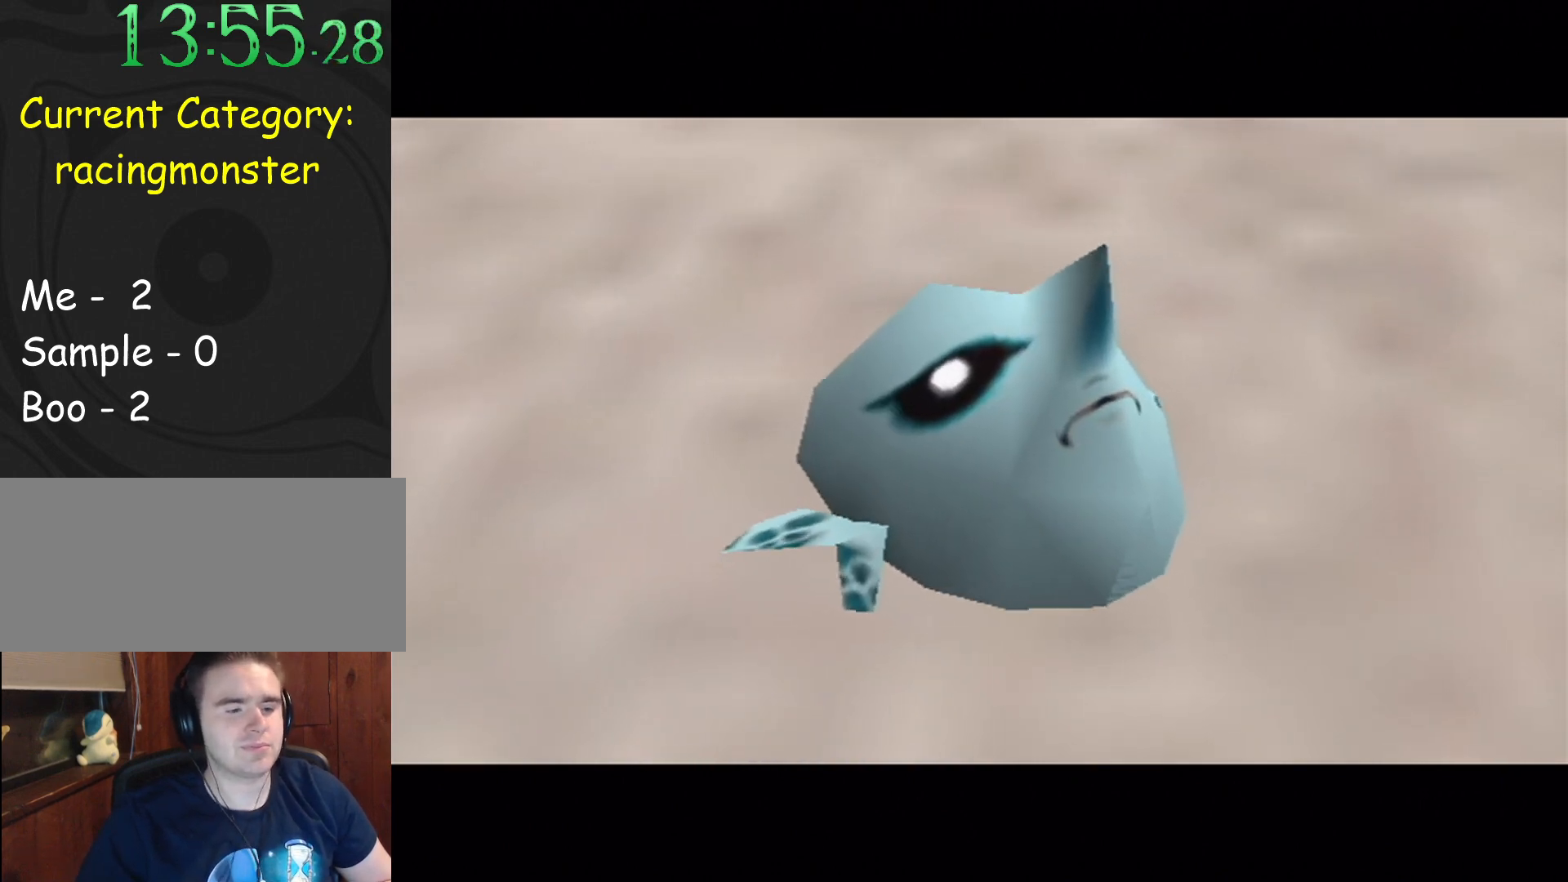
{"buttons": [], "left_stick": "center", "events": [[33, "B", "down"], [67, "A", "up"], [100, "A", "down"], [200, "A", "up"], [300, "A", "down"], [367, "A", "up"], [467, "B", "up"]]}
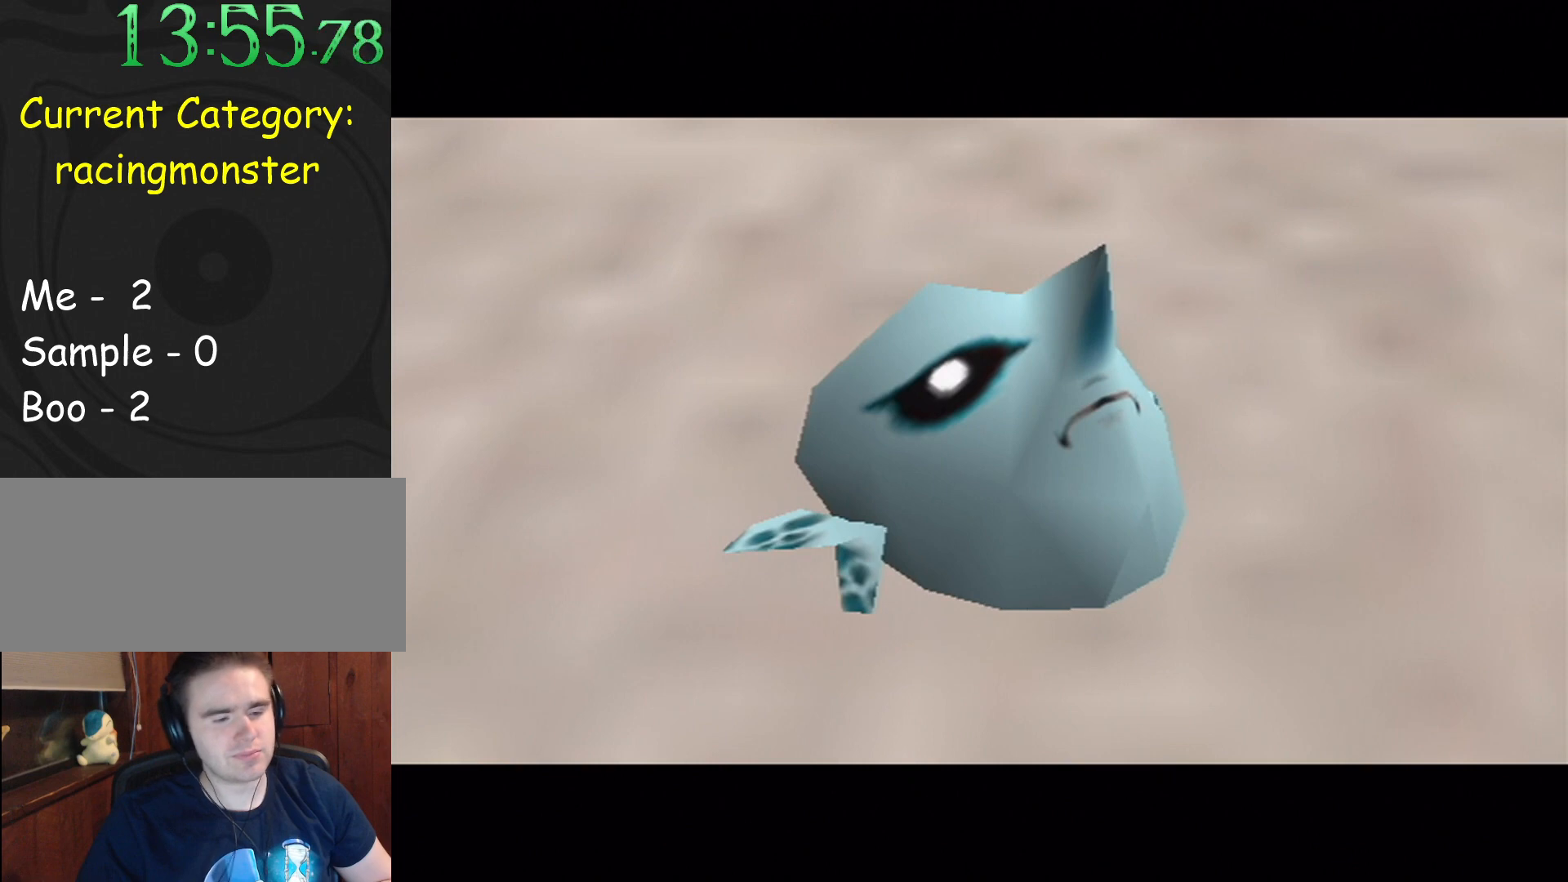
{"buttons": [], "left_stick": "center", "events": [[33, "B", "down"], [133, "B", "up"], [167, "B", "down"], [233, "B", "up"], [267, "A", "down"], [300, "A", "up"], [333, "B", "down"], [400, "B", "up"], [467, "B", "down"], [500, "B", "up"]]}
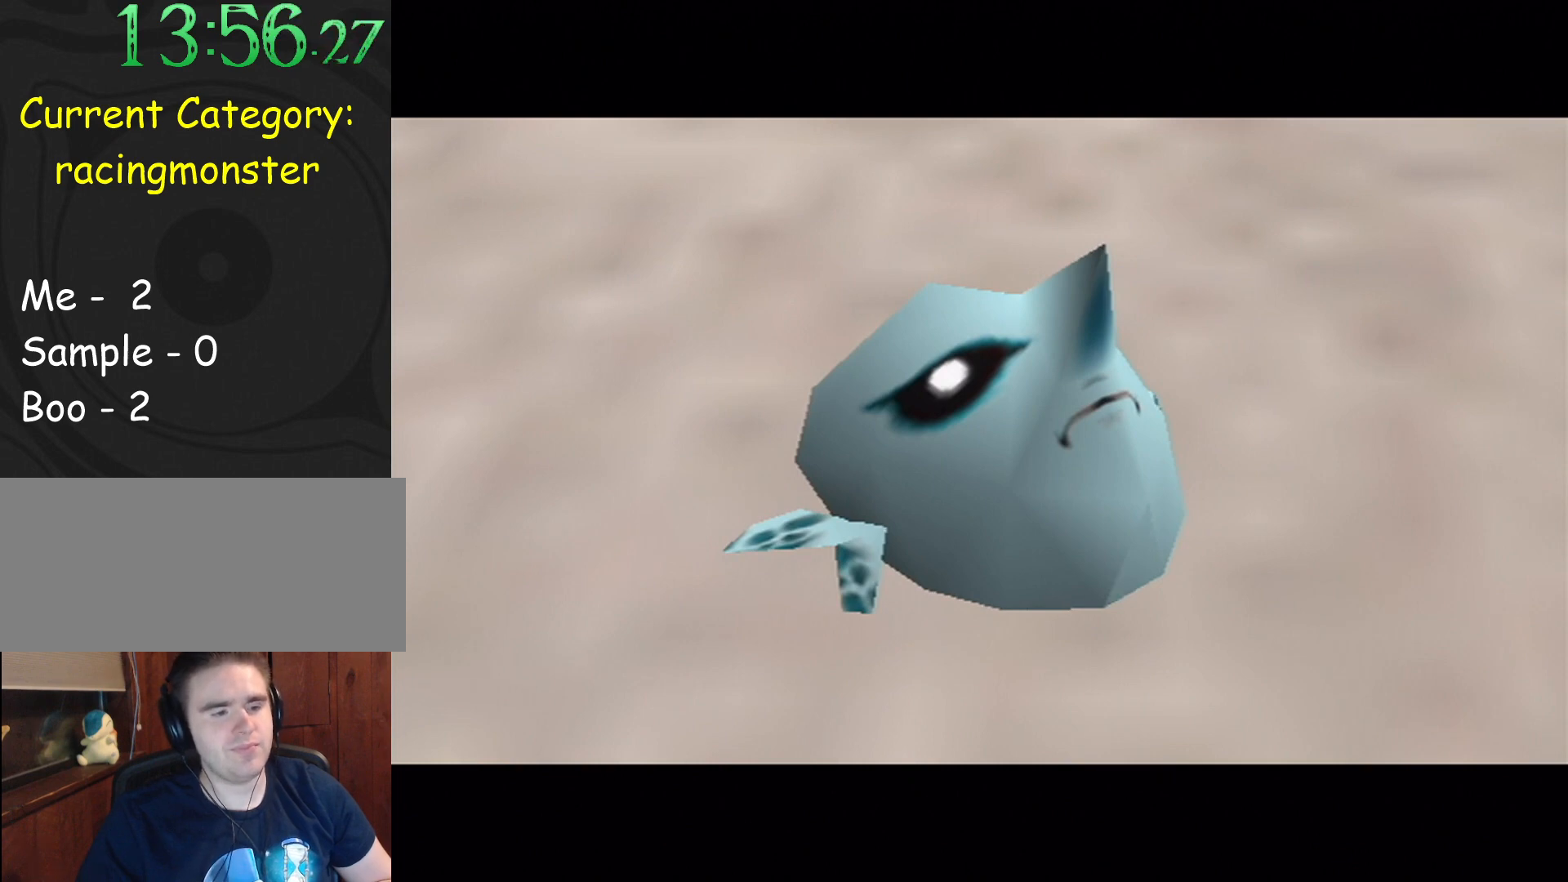
{"buttons": ["B"], "left_stick": "center", "events": [[33, "A", "down"], [67, "A", "up"], [100, "B", "down"], [167, "A", "down"], [167, "B", "up"], [233, "A", "up"], [233, "B", "down"], [267, "B", "up"], [333, "A", "down"], [367, "A", "up"], [400, "B", "down"], [467, "A", "down"], [467, "B", "up"], [500, "A", "up"], [500, "B", "down"]]}
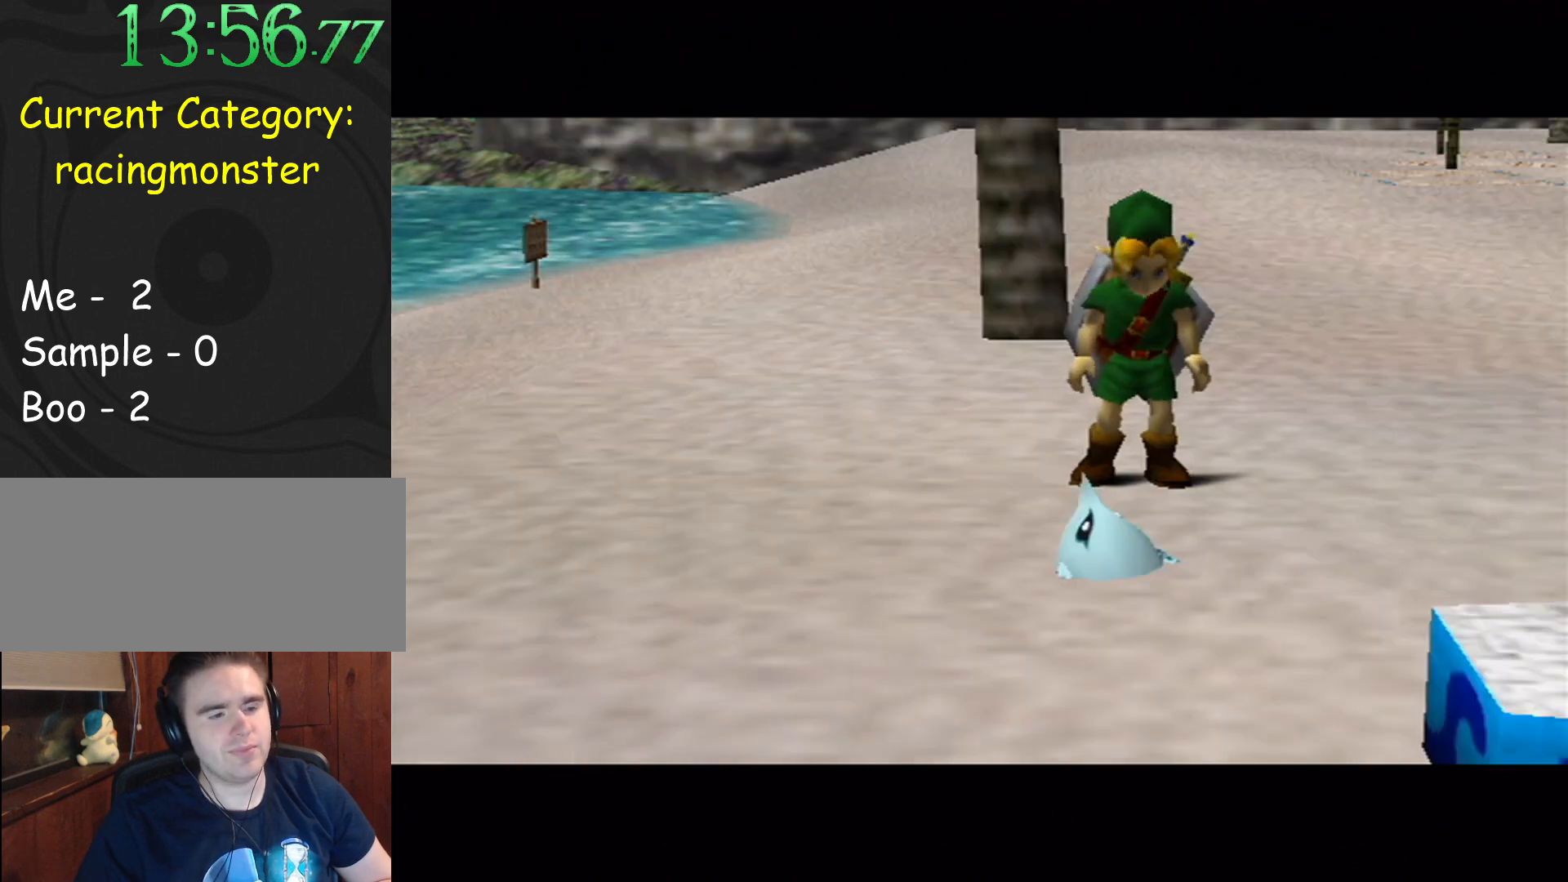
{"buttons": ["B"], "left_stick": "center", "events": [[67, "B", "up"], [100, "A", "down"], [133, "A", "up"], [167, "B", "down"], [233, "A", "down"], [233, "B", "up"], [267, "B", "down"], [300, "A", "up"], [400, "A", "down"], [400, "B", "up"], [467, "A", "up"], [500, "B", "down"]]}
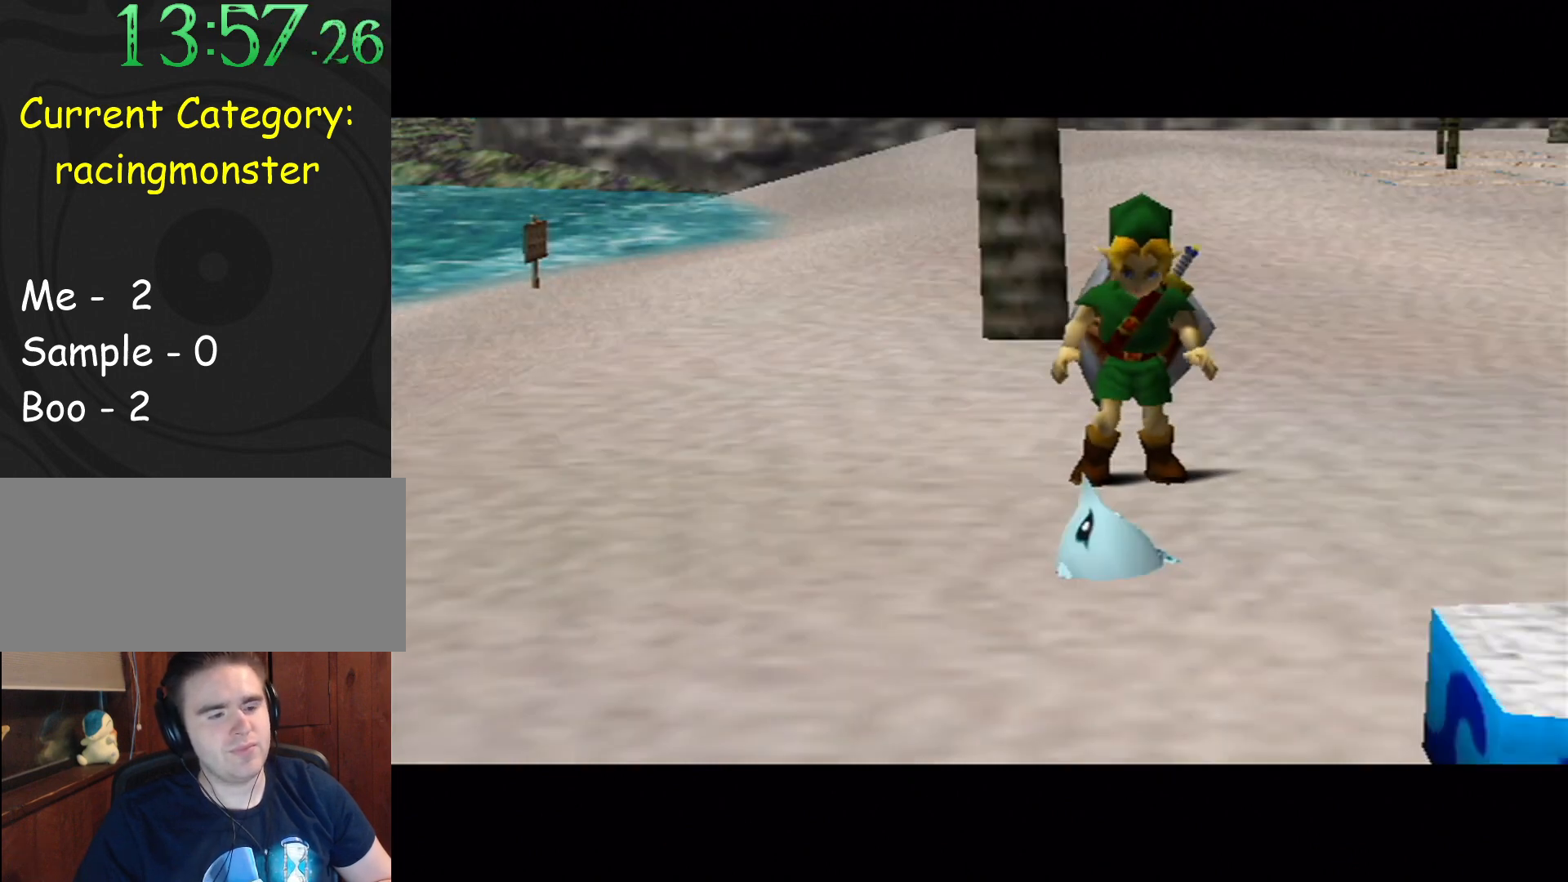
{"buttons": [], "left_stick": "center", "events": [[67, "A", "down"], [100, "A", "up"], [167, "B", "up"], [200, "A", "down"], [267, "A", "up"], [267, "B", "down"], [367, "A", "down"], [367, "B", "up"], [400, "A", "up"]]}
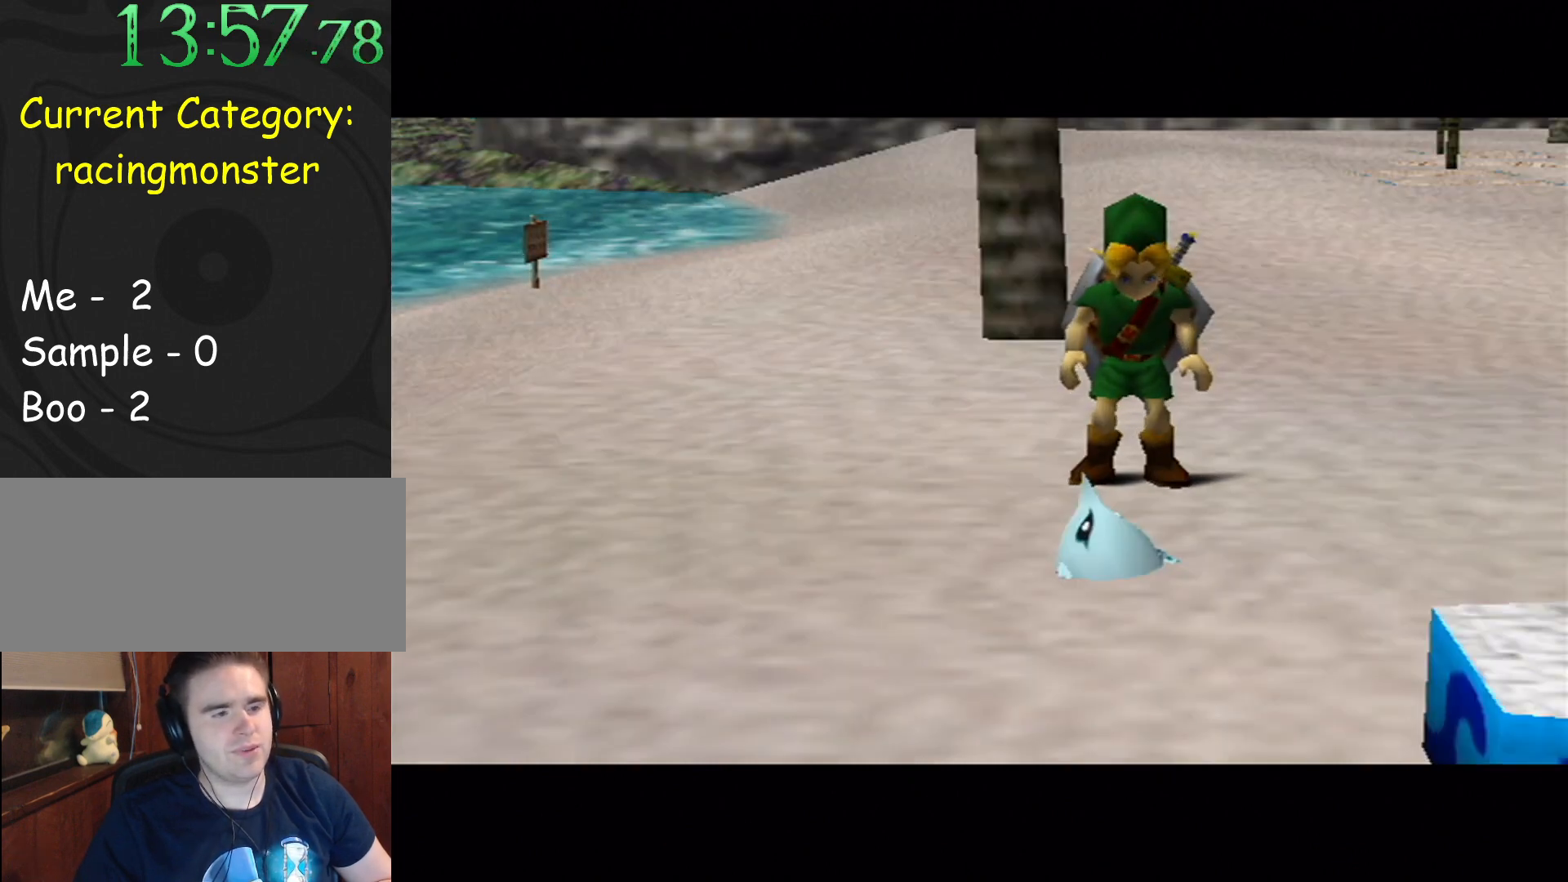
{"buttons": [], "left_stick": "center", "events": [[67, "B", "down"], [400, "A", "down"], [400, "B", "up"], [500, "A", "up"]]}
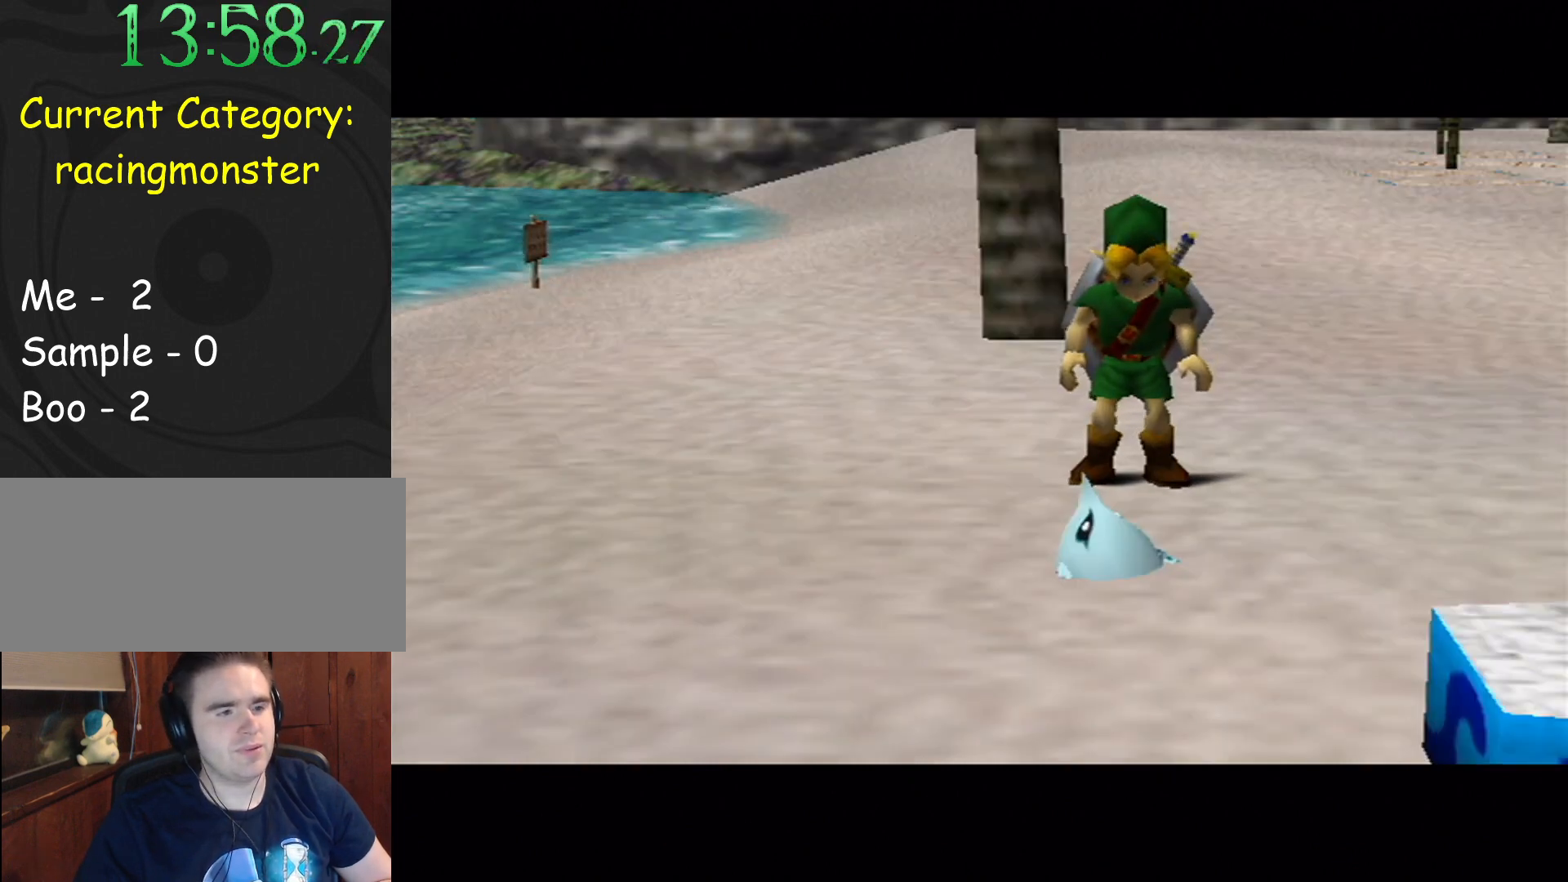
{"buttons": ["A"], "left_stick": "center", "events": [[33, "B", "down"], [67, "A", "down"], [67, "B", "up"], [100, "A", "up"], [133, "B", "down"], [367, "A", "down"], [367, "B", "up"], [400, "B", "down"], [467, "A", "up"], [500, "A", "down"], [500, "B", "up"]]}
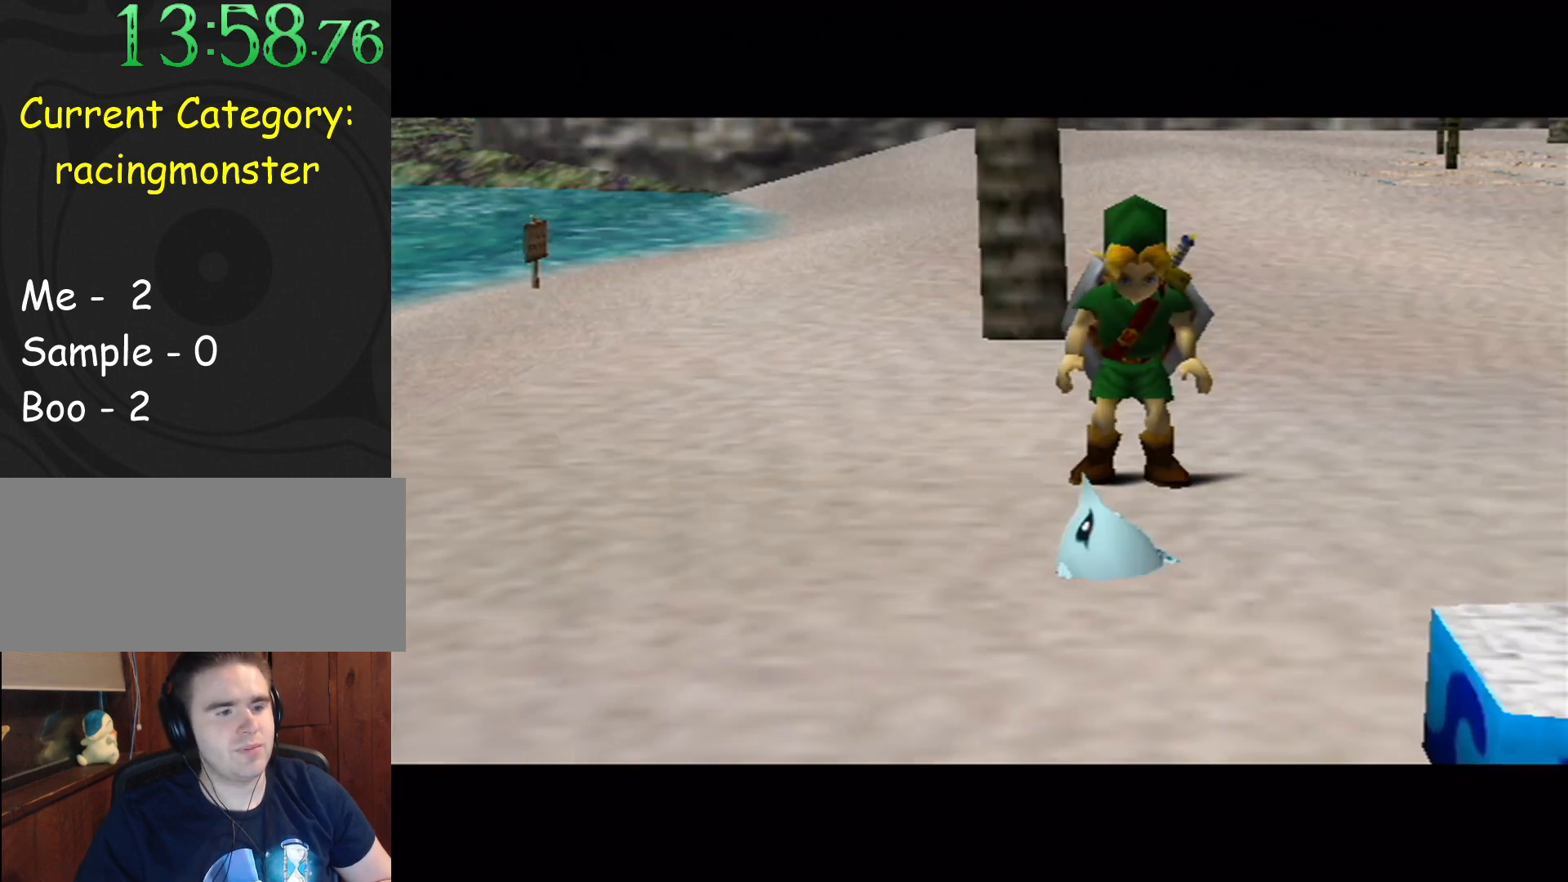
{"buttons": ["B"], "left_stick": "center", "events": [[33, "A", "up"], [67, "B", "down"], [100, "B", "up"], [133, "A", "down"], [200, "A", "up"], [200, "B", "down"], [233, "A", "down"], [233, "B", "up"], [333, "A", "up"], [367, "B", "down"], [400, "A", "down"], [400, "B", "up"], [467, "A", "up"], [500, "B", "down"]]}
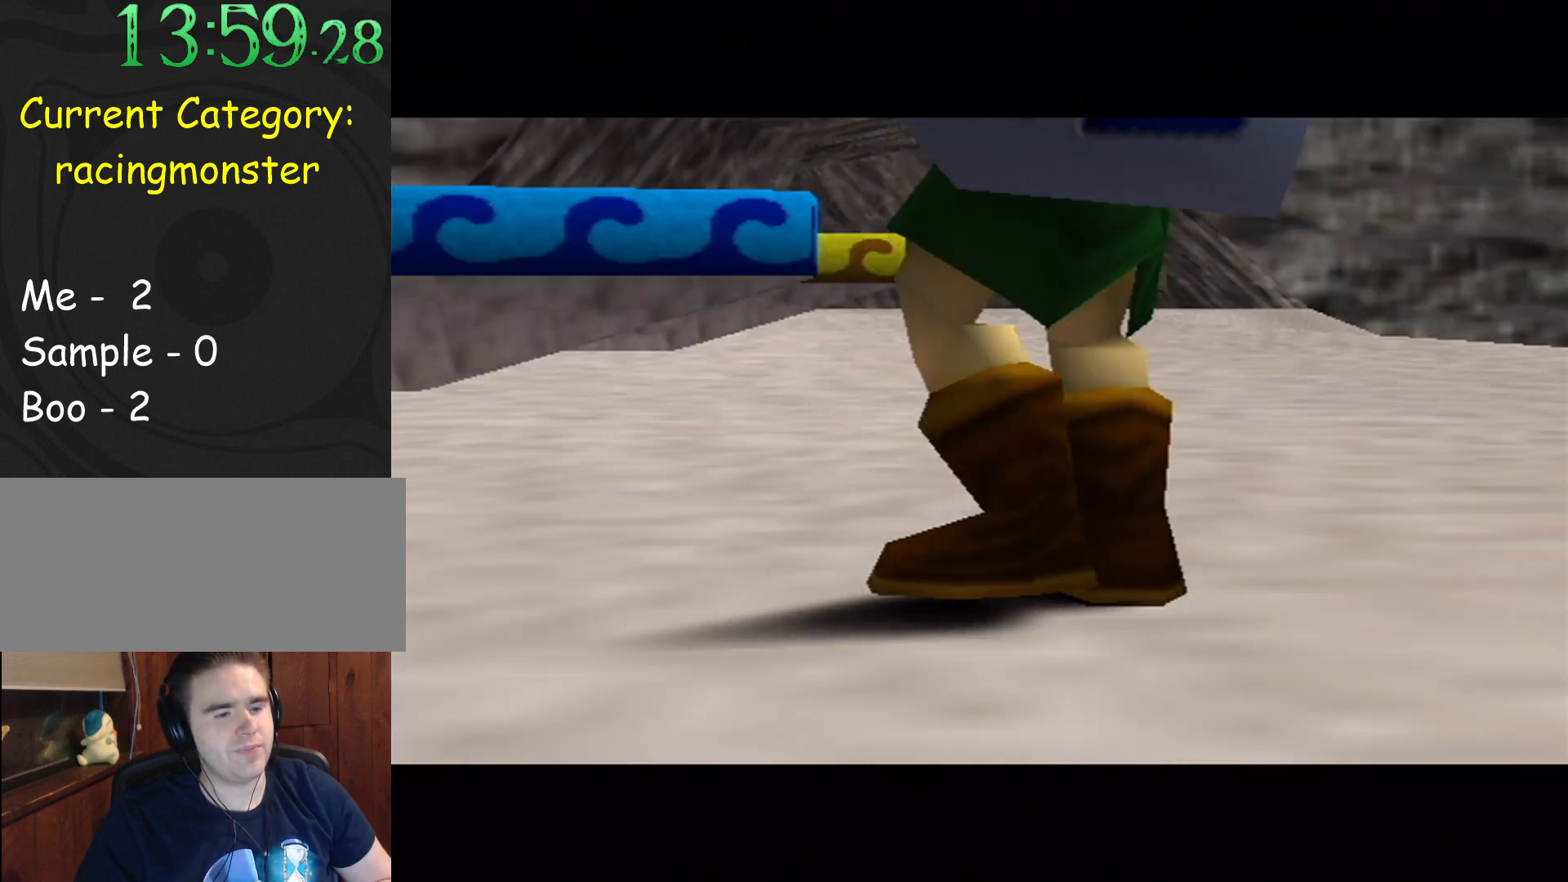
{"buttons": ["B"], "left_stick": "center", "events": [[33, "B", "up"], [67, "A", "down"], [100, "A", "up"], [100, "B", "down"], [167, "B", "up"], [233, "A", "down"], [267, "A", "up"], [267, "B", "down"], [333, "B", "up"], [400, "B", "down"]]}
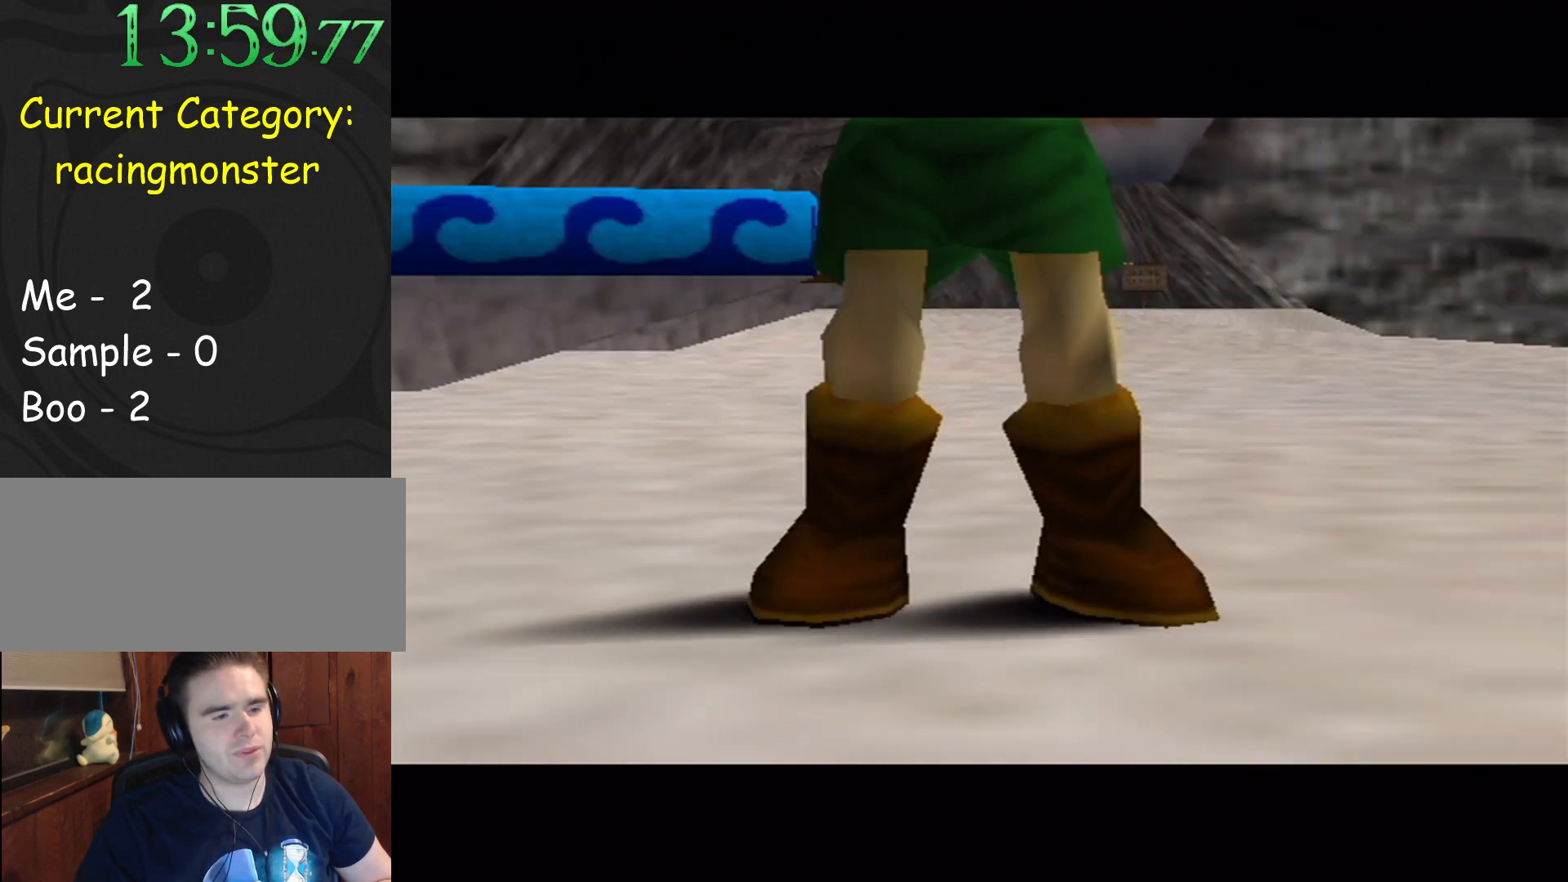
{"buttons": ["B"], "left_stick": "center", "events": [[67, "B", "up"], [200, "B", "down"], [267, "A", "down"], [333, "A", "up"], [367, "A", "down"], [400, "B", "up"], [433, "A", "up"], [433, "B", "down"]]}
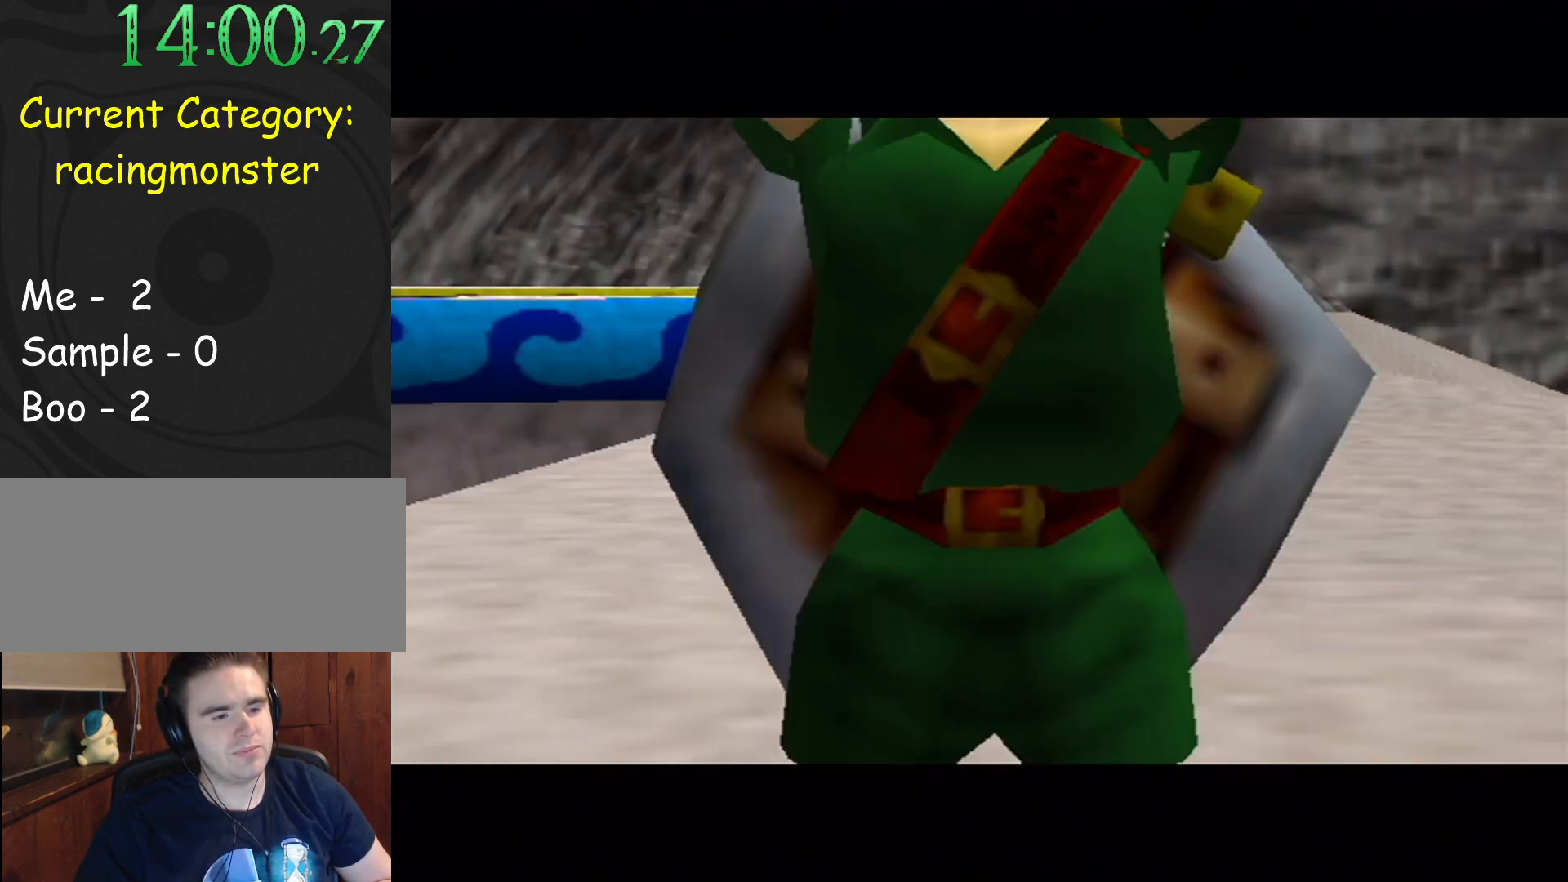
{"buttons": ["A"], "left_stick": "center", "events": [[33, "A", "down"], [33, "B", "up"], [100, "A", "up"], [100, "B", "down"], [200, "A", "down"], [200, "B", "up"], [233, "A", "up"], [267, "B", "down"], [333, "B", "up"], [367, "A", "down"], [400, "A", "up"], [400, "B", "down"], [500, "A", "down"], [500, "B", "up"]]}
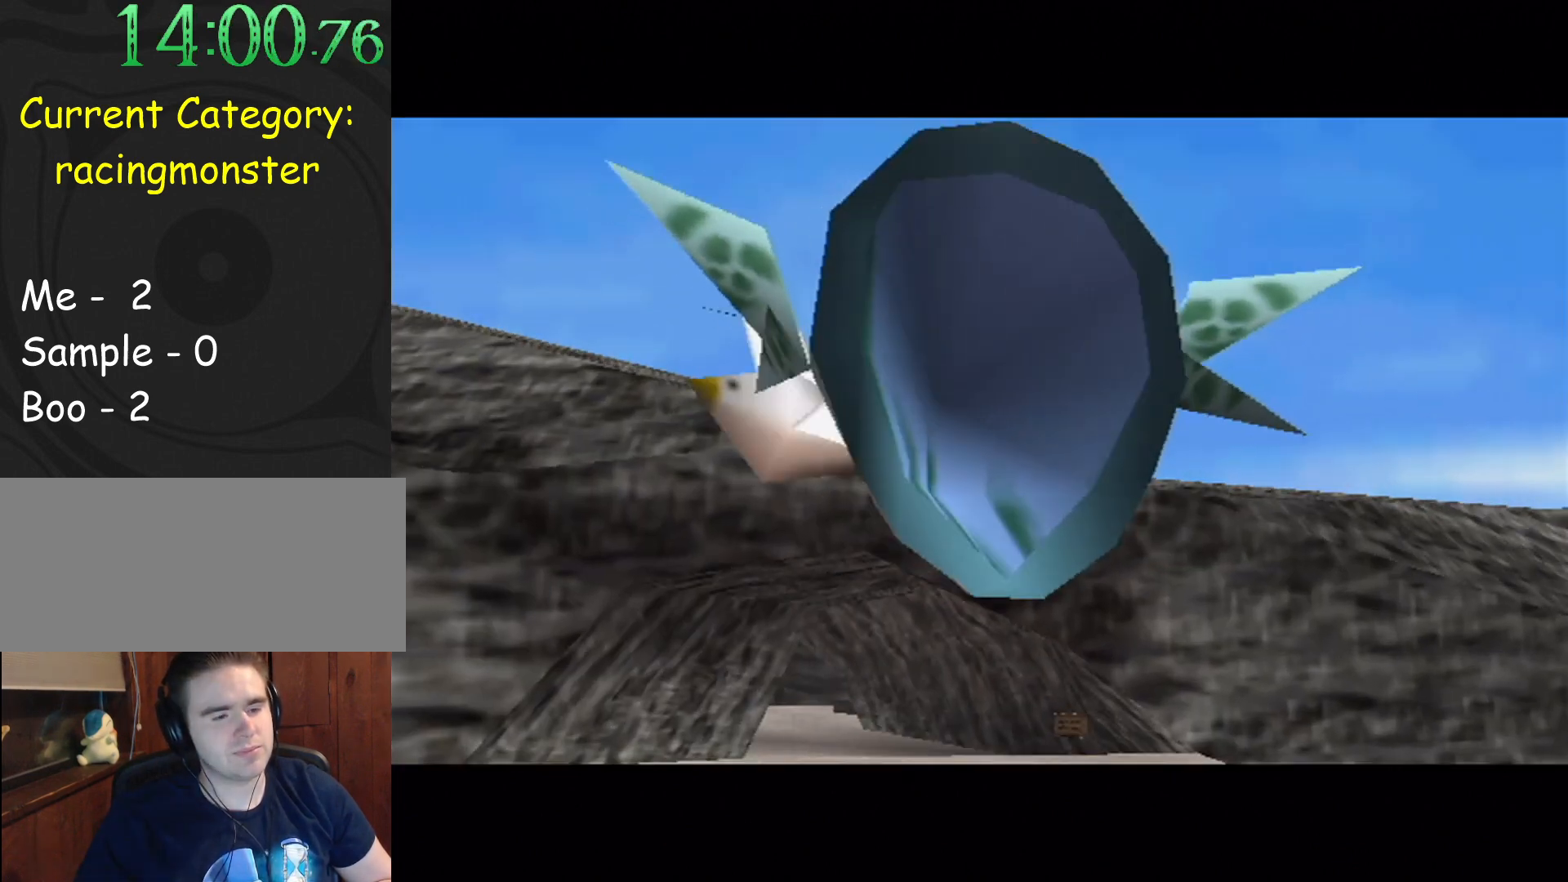
{"buttons": [], "left_stick": "center", "events": [[33, "A", "up"], [67, "B", "down"], [100, "B", "up"], [133, "A", "down"], [200, "A", "up"], [233, "B", "down"], [267, "A", "down"], [267, "B", "up"], [367, "A", "up"], [367, "B", "down"], [467, "A", "down"], [467, "B", "up"], [500, "A", "up"]]}
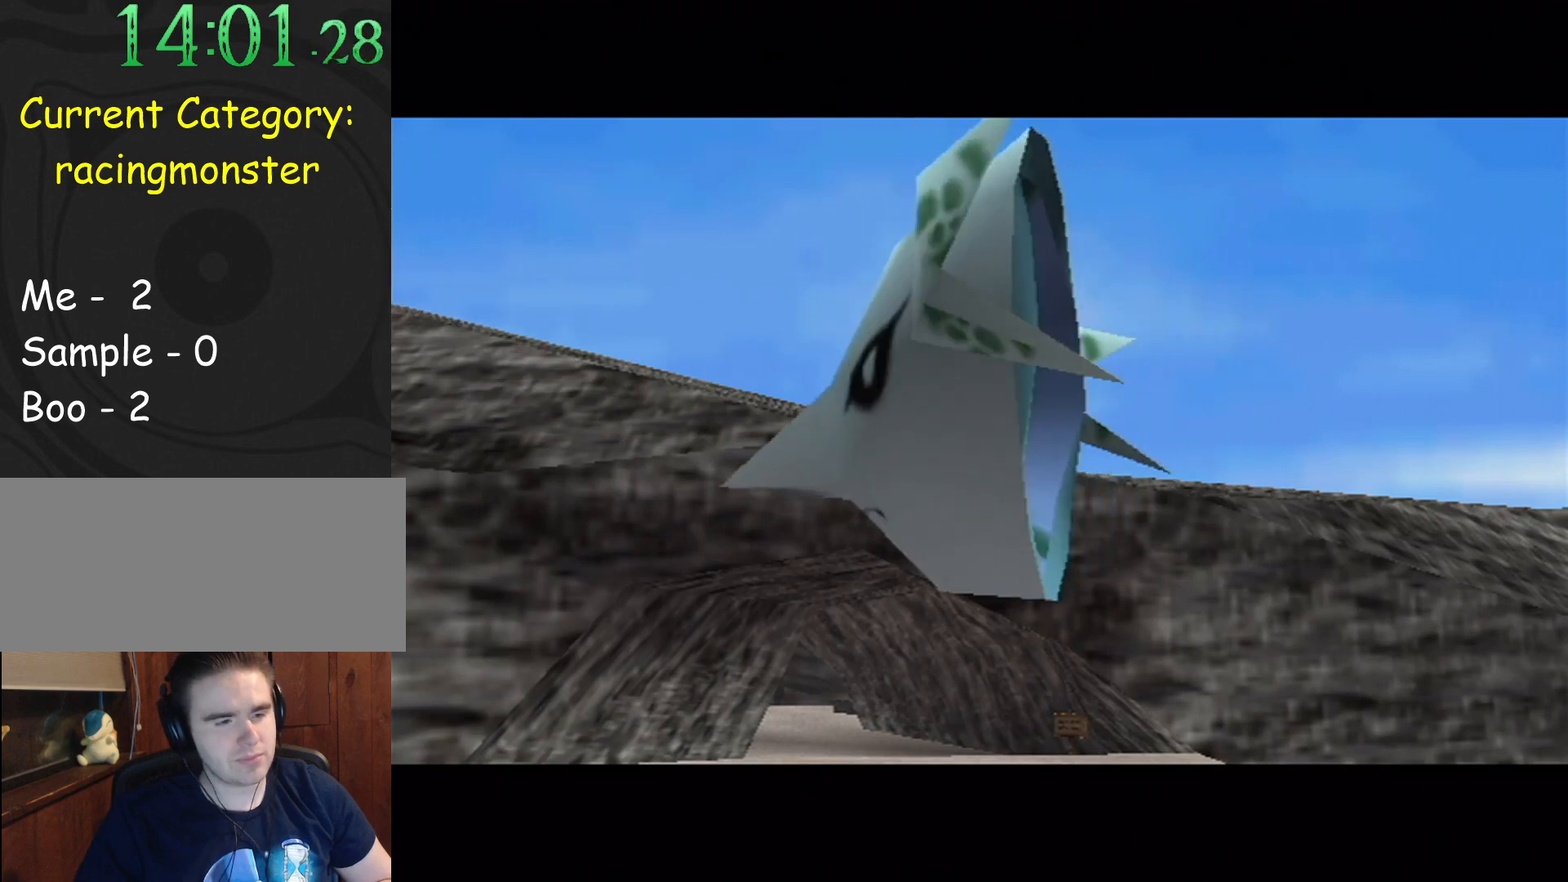
{"buttons": ["B"], "left_stick": "center", "events": [[33, "B", "down"], [100, "A", "down"], [100, "B", "up"], [133, "B", "down"], [167, "A", "up"], [233, "B", "up"], [267, "A", "down"], [300, "A", "up"], [333, "B", "down"], [400, "A", "down"], [400, "B", "up"], [467, "A", "up"], [500, "B", "down"]]}
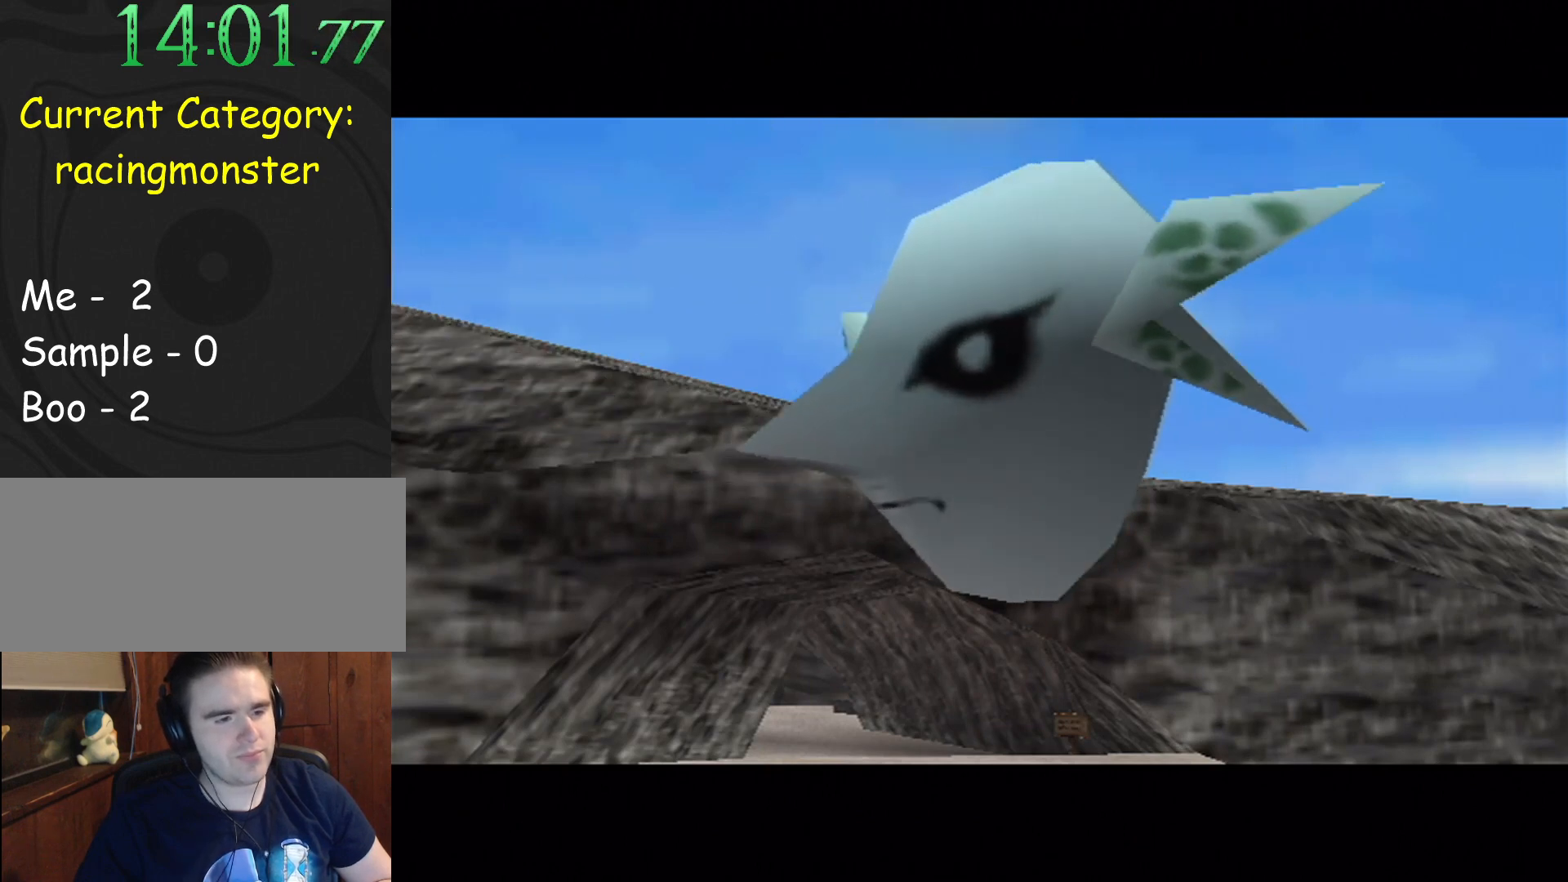
{"buttons": ["A"], "left_stick": "center", "events": [[33, "A", "down"], [33, "B", "up"], [100, "A", "up"], [100, "B", "down"], [167, "B", "up"], [200, "A", "down"], [233, "A", "up"], [267, "B", "down"], [367, "A", "down"], [367, "B", "up"], [400, "A", "up"], [400, "B", "down"], [500, "A", "down"], [500, "B", "up"]]}
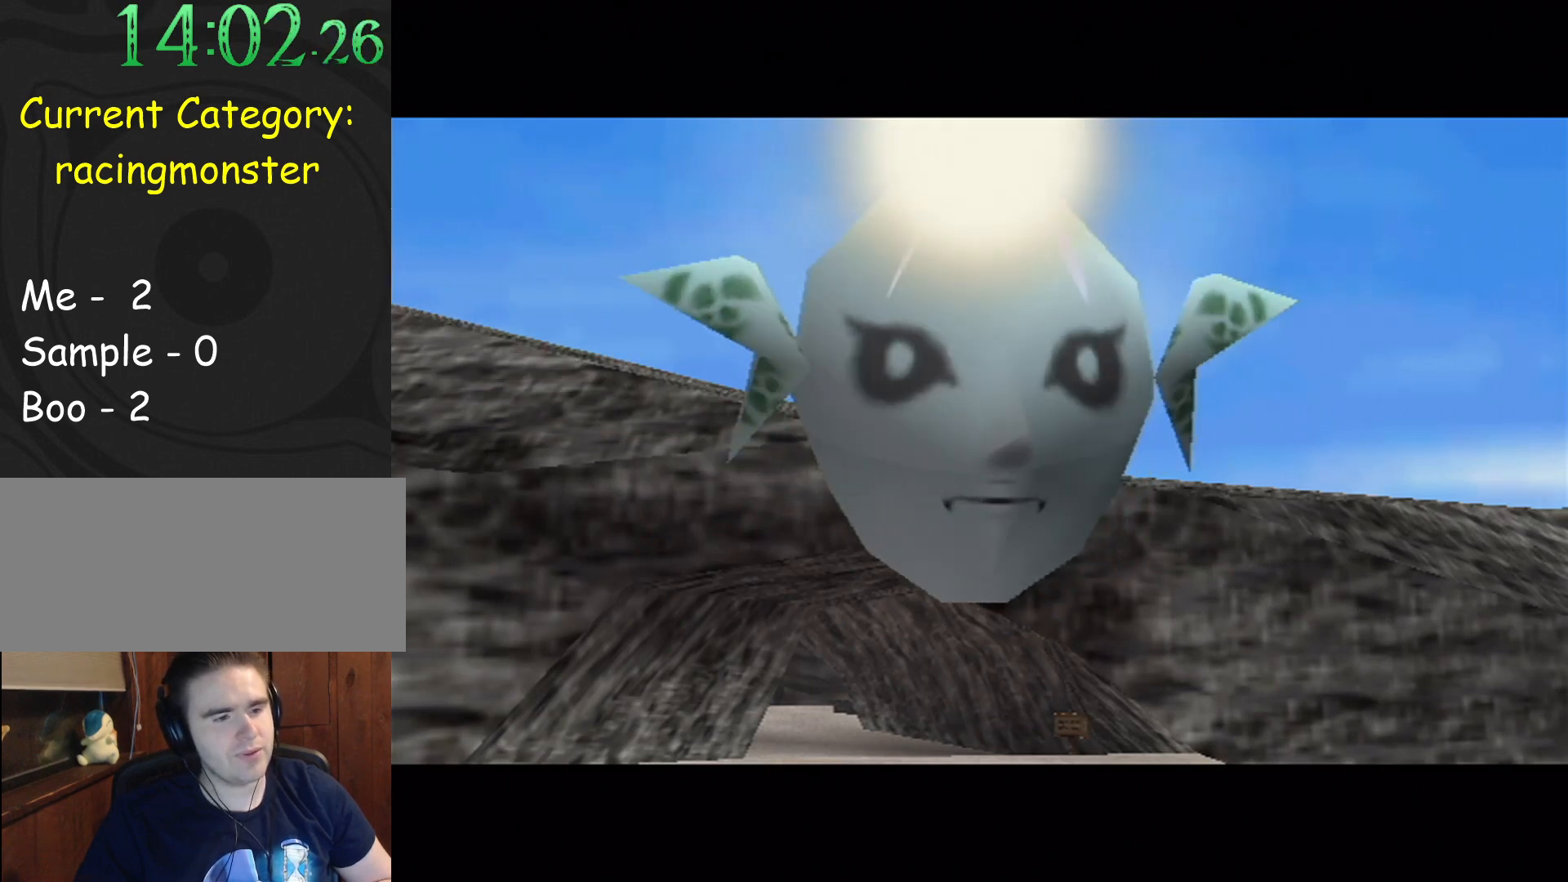
{"buttons": ["B"], "left_stick": "center", "events": [[33, "A", "up"], [33, "B", "down"], [100, "B", "up"], [133, "A", "down"], [200, "A", "up"], [200, "B", "down"], [267, "A", "down"], [267, "B", "up"], [333, "A", "up"], [367, "B", "down"], [400, "A", "down"], [400, "B", "up"], [500, "A", "up"], [500, "B", "down"]]}
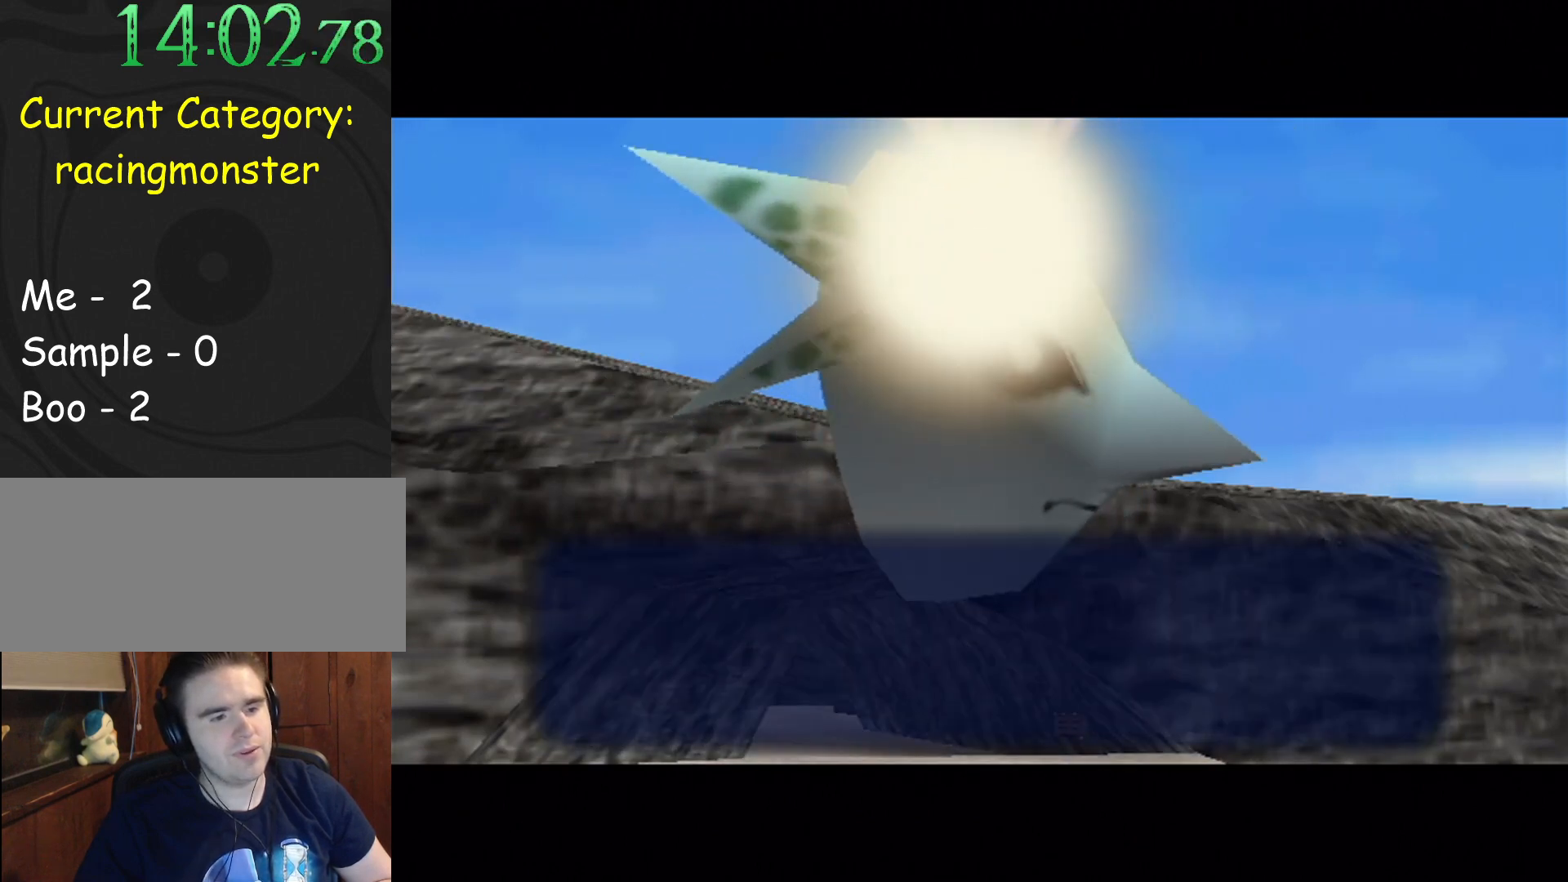
{"buttons": ["A"], "left_stick": "center", "events": [[33, "B", "up"], [67, "A", "down"], [100, "A", "up"], [133, "B", "down"], [200, "A", "down"], [200, "B", "up"], [267, "A", "up"], [267, "B", "down"], [300, "A", "down"], [333, "B", "up"], [400, "A", "up"], [400, "B", "down"], [467, "A", "down"], [467, "B", "up"]]}
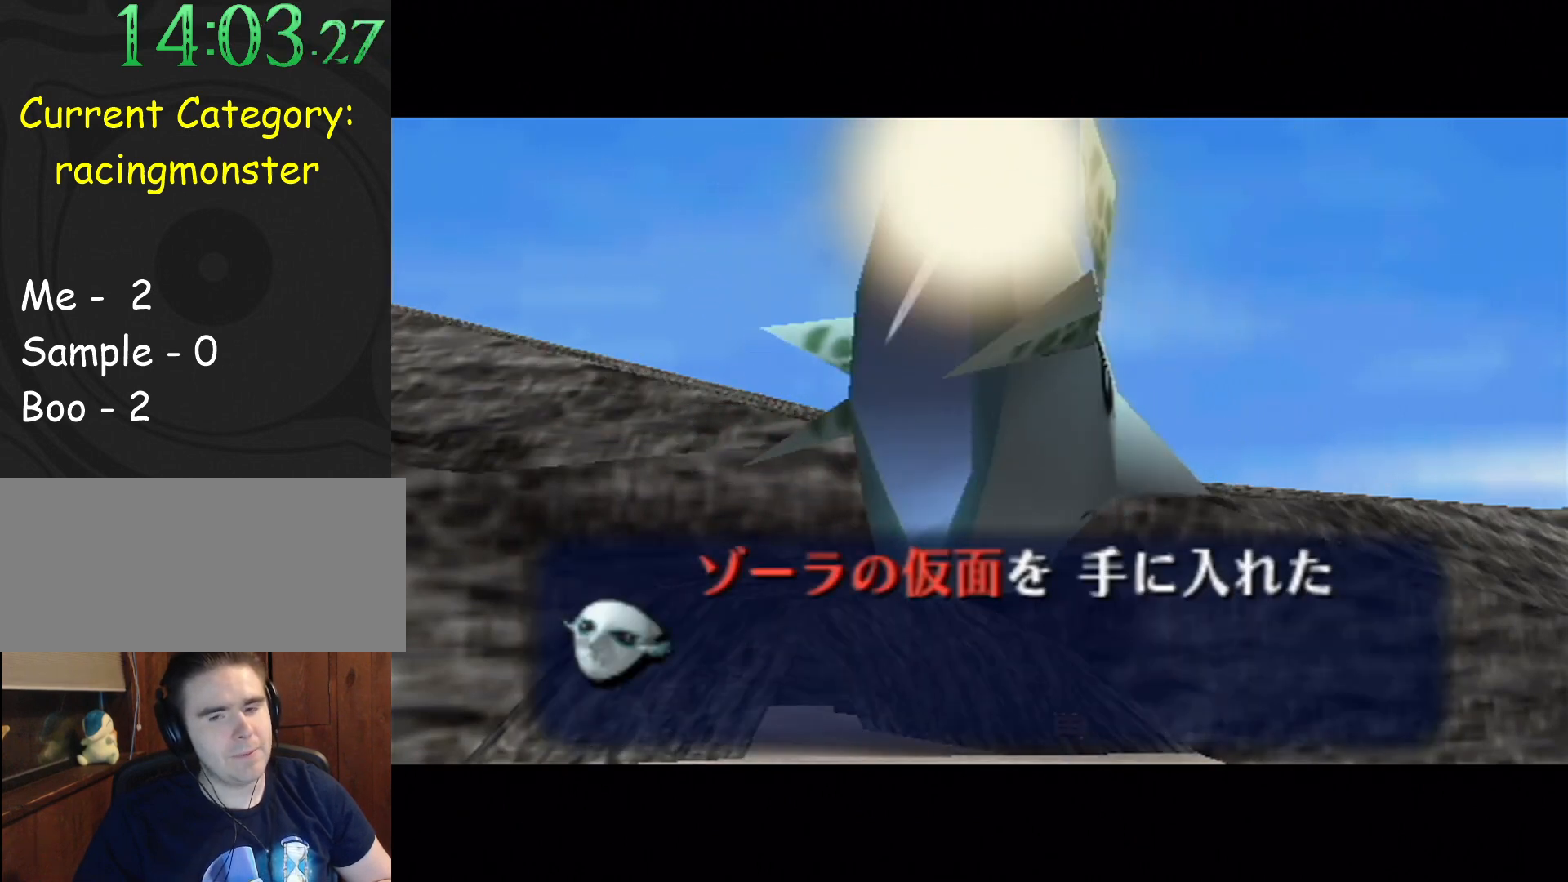
{"buttons": ["B"], "left_stick": "center", "events": [[33, "A", "up"], [33, "B", "down"], [67, "B", "up"], [100, "A", "down"], [200, "A", "up"], [200, "B", "down"], [233, "B", "up"], [267, "A", "down"], [300, "B", "down"], [333, "A", "up"], [367, "B", "up"], [400, "A", "down"], [433, "B", "down"], [500, "A", "up"]]}
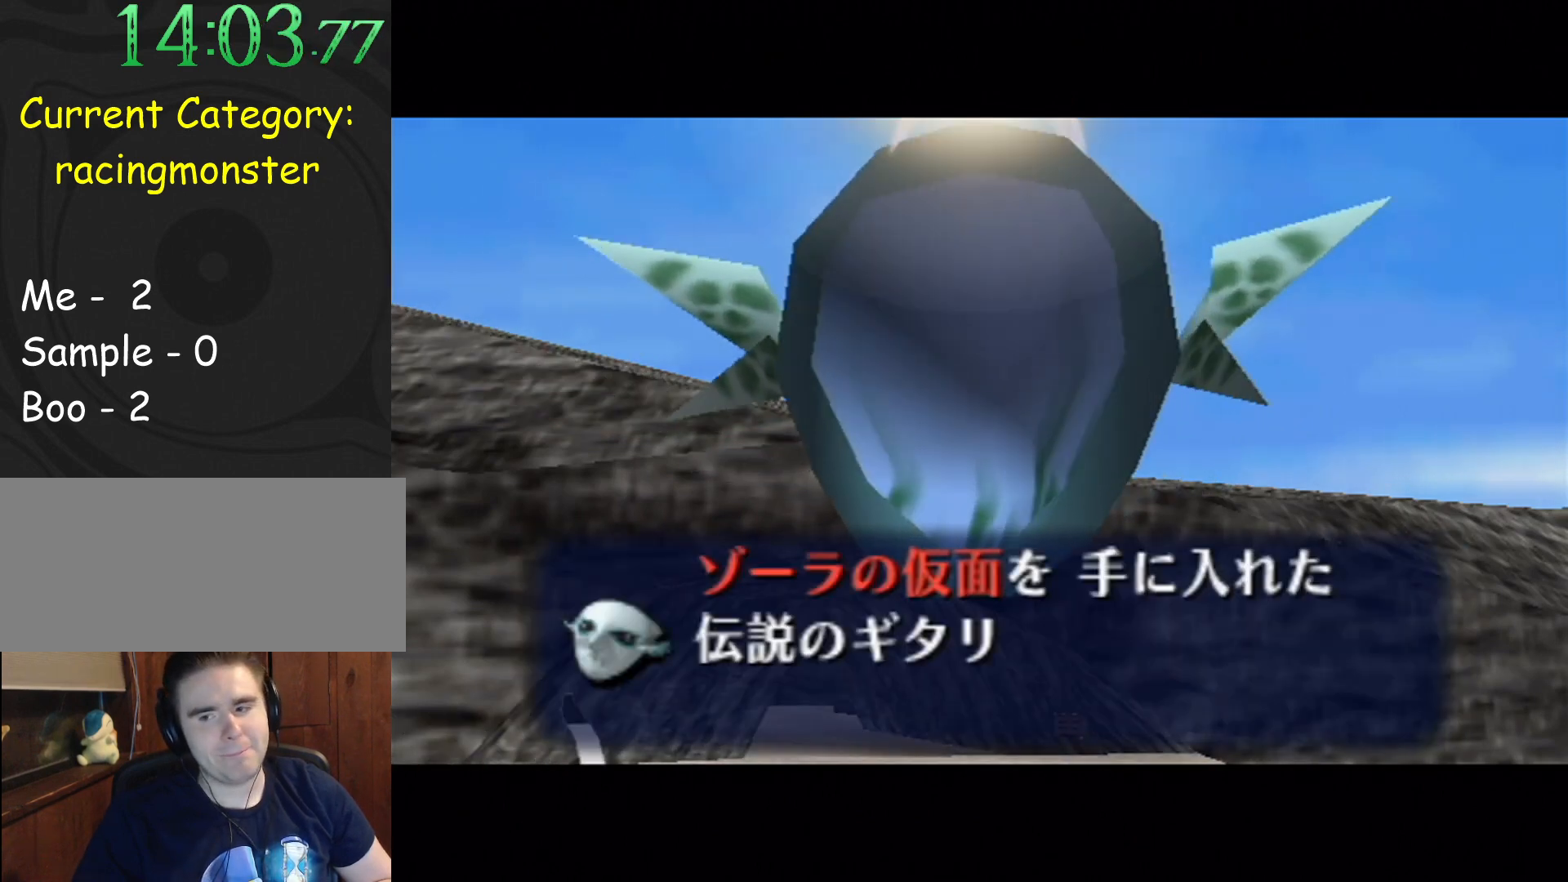
{"buttons": [], "left_stick": "center", "events": [[33, "A", "down"], [67, "A", "up"], [133, "B", "up"], [233, "B", "down"], [267, "B", "up"], [300, "A", "down"], [367, "A", "up"], [367, "B", "down"], [400, "B", "up"], [467, "A", "down"], [500, "A", "up"]]}
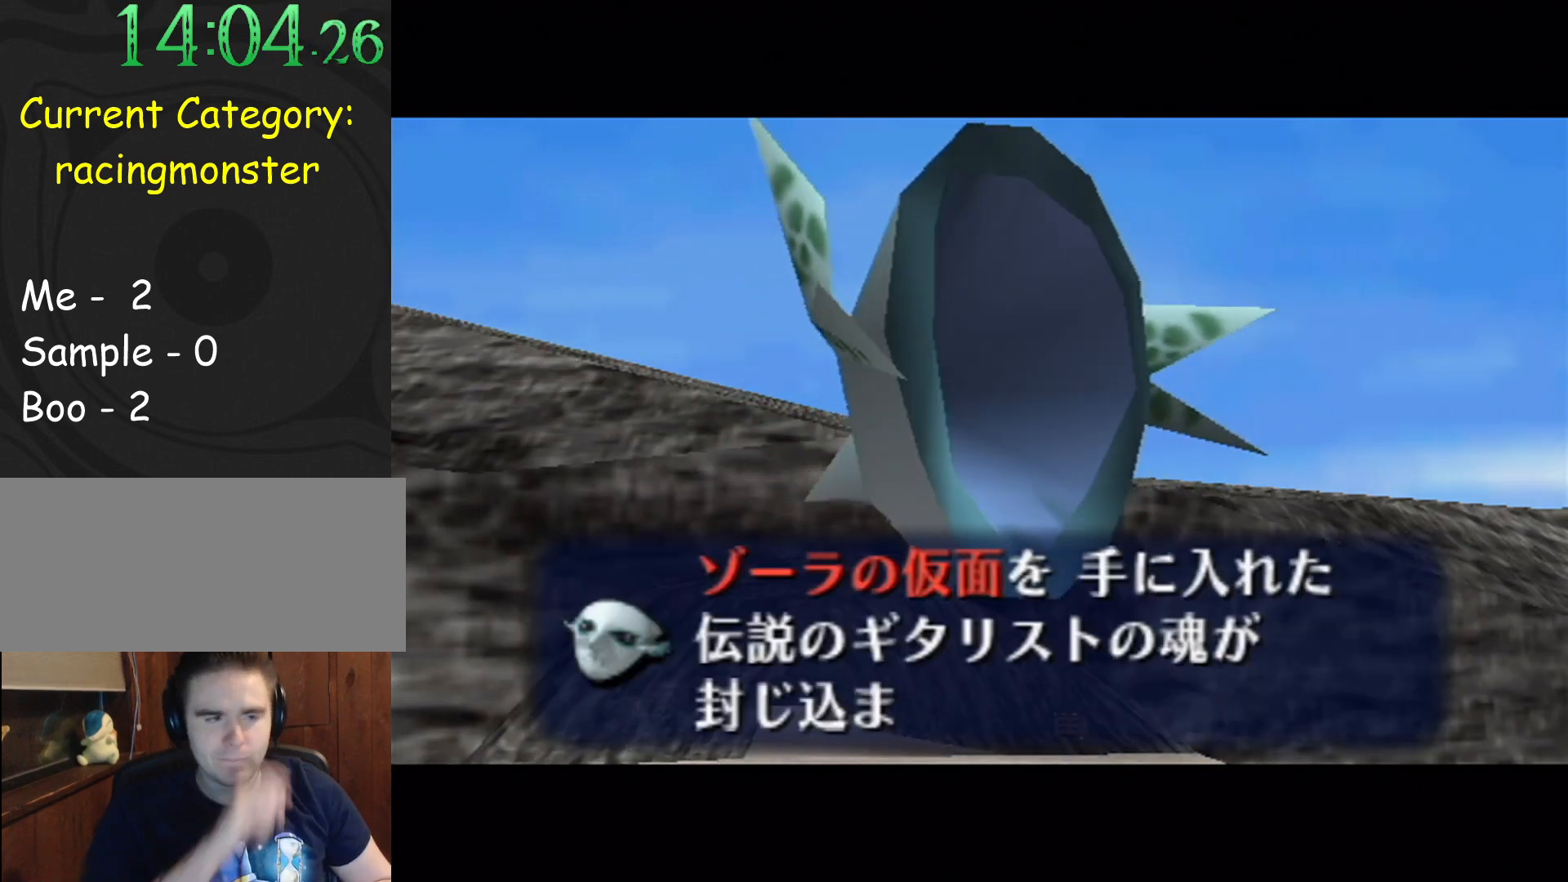
{"buttons": [], "left_stick": "center", "events": [[33, "B", "down"], [67, "A", "down"], [67, "B", "up"], [133, "A", "up"], [133, "B", "down"], [233, "A", "down"], [233, "B", "up"], [300, "A", "up"], [300, "B", "down"], [333, "B", "up"], [367, "A", "down"], [400, "A", "up"], [467, "B", "down"], [500, "B", "up"]]}
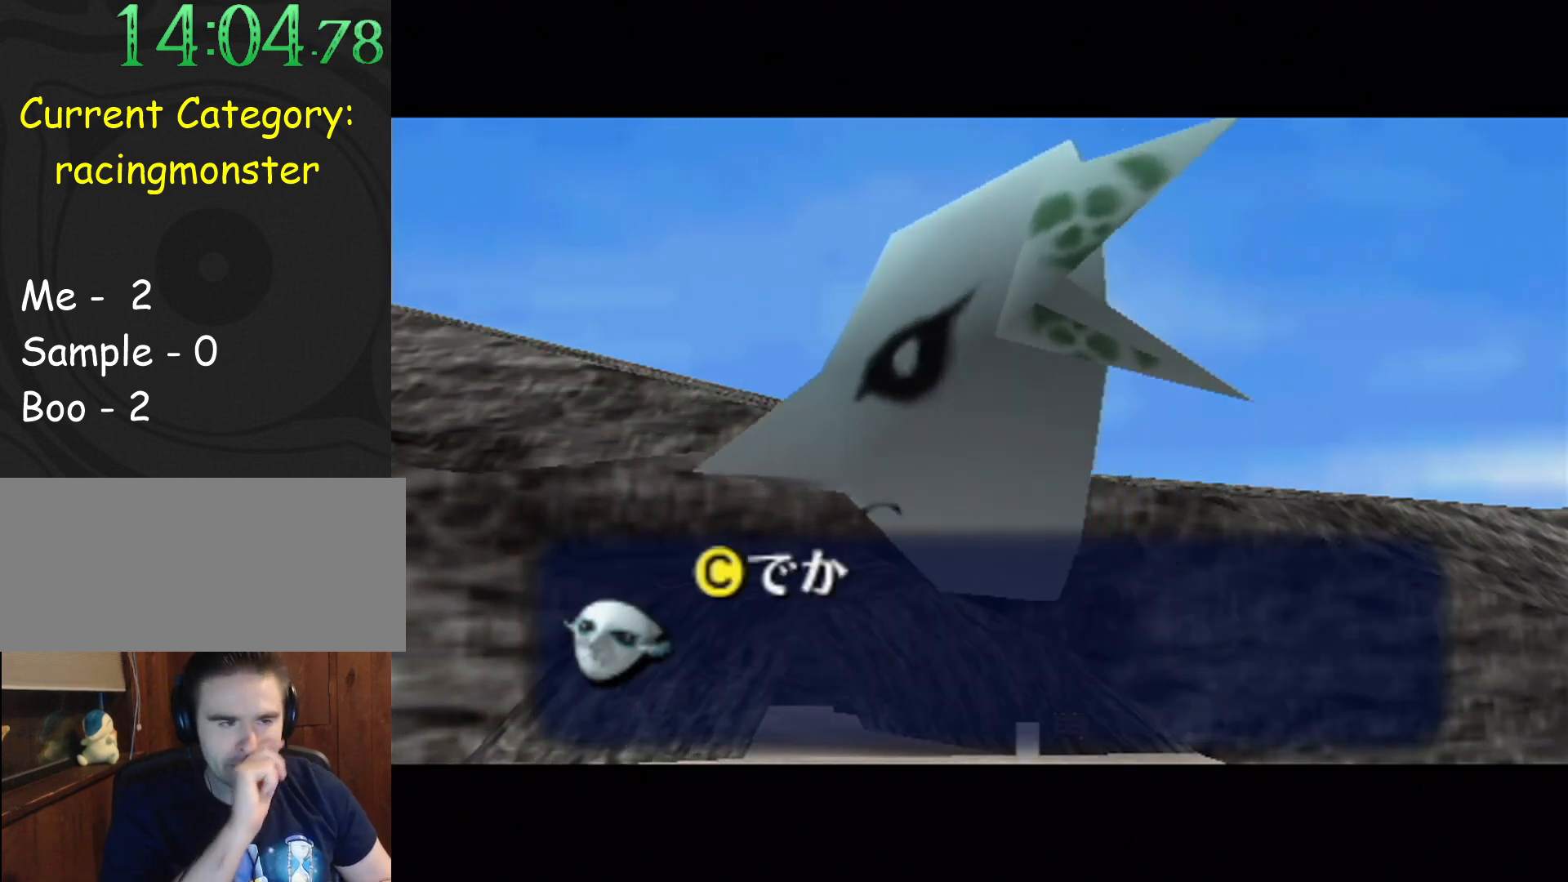
{"buttons": ["B"], "left_stick": "center", "events": [[33, "A", "down"], [67, "A", "up"], [67, "B", "down"], [133, "B", "up"], [167, "A", "down"], [233, "A", "up"], [333, "A", "down"], [367, "B", "down"], [400, "A", "up"], [467, "A", "down"], [467, "B", "up"], [500, "A", "up"], [500, "B", "down"]]}
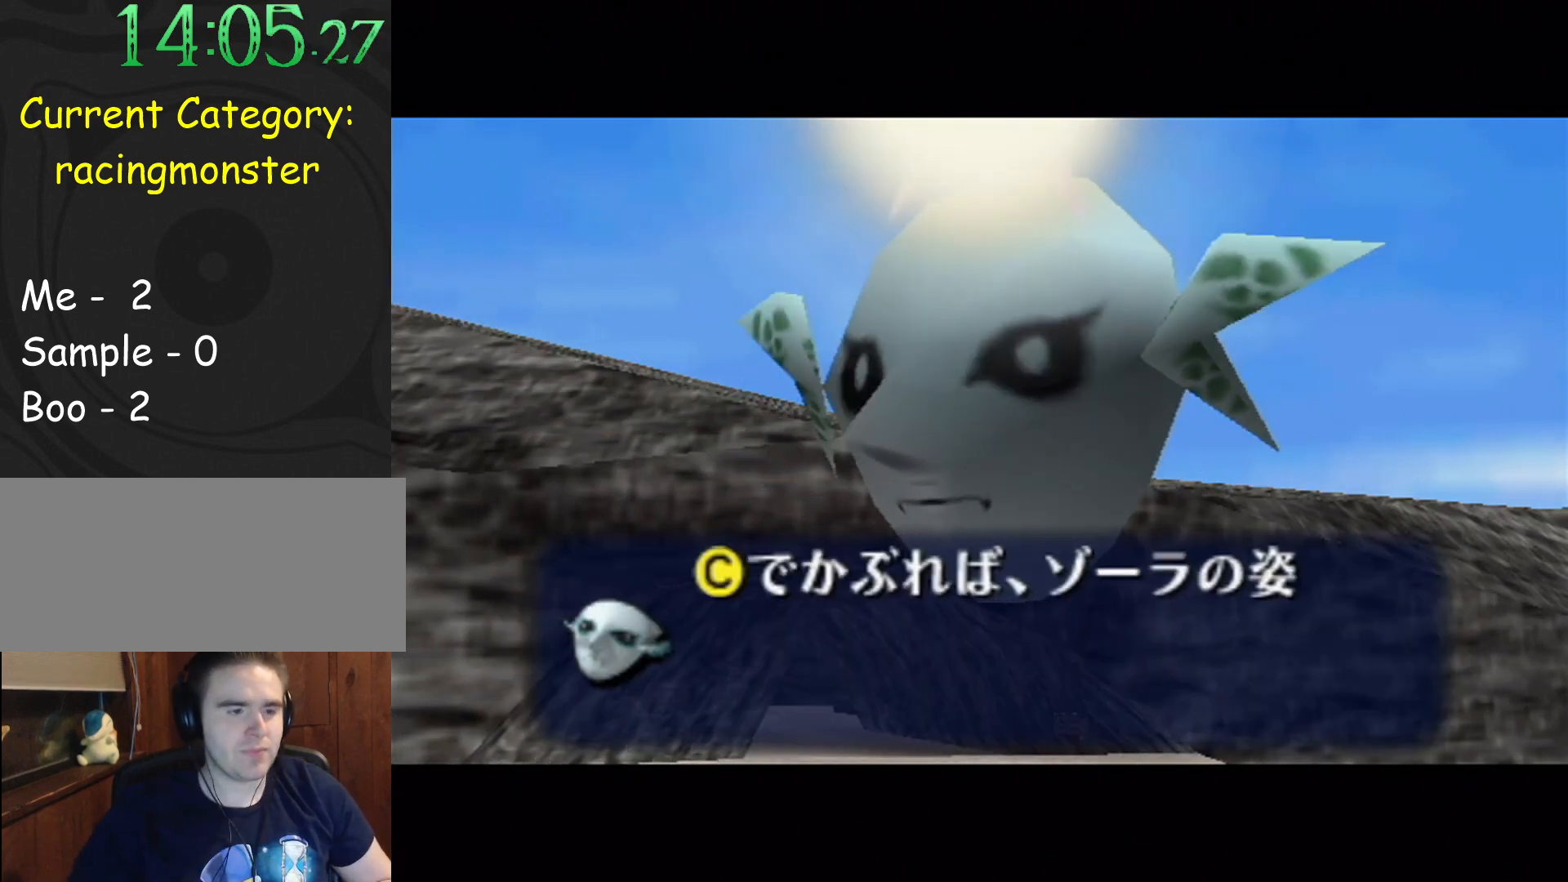
{"buttons": ["B"], "left_stick": "center", "events": [[67, "B", "up"], [100, "A", "down"], [133, "A", "up"], [133, "B", "down"], [233, "A", "down"], [233, "B", "up"], [267, "A", "up"], [267, "B", "down"], [367, "B", "up"], [400, "A", "down"], [467, "B", "down"], [500, "A", "up"]]}
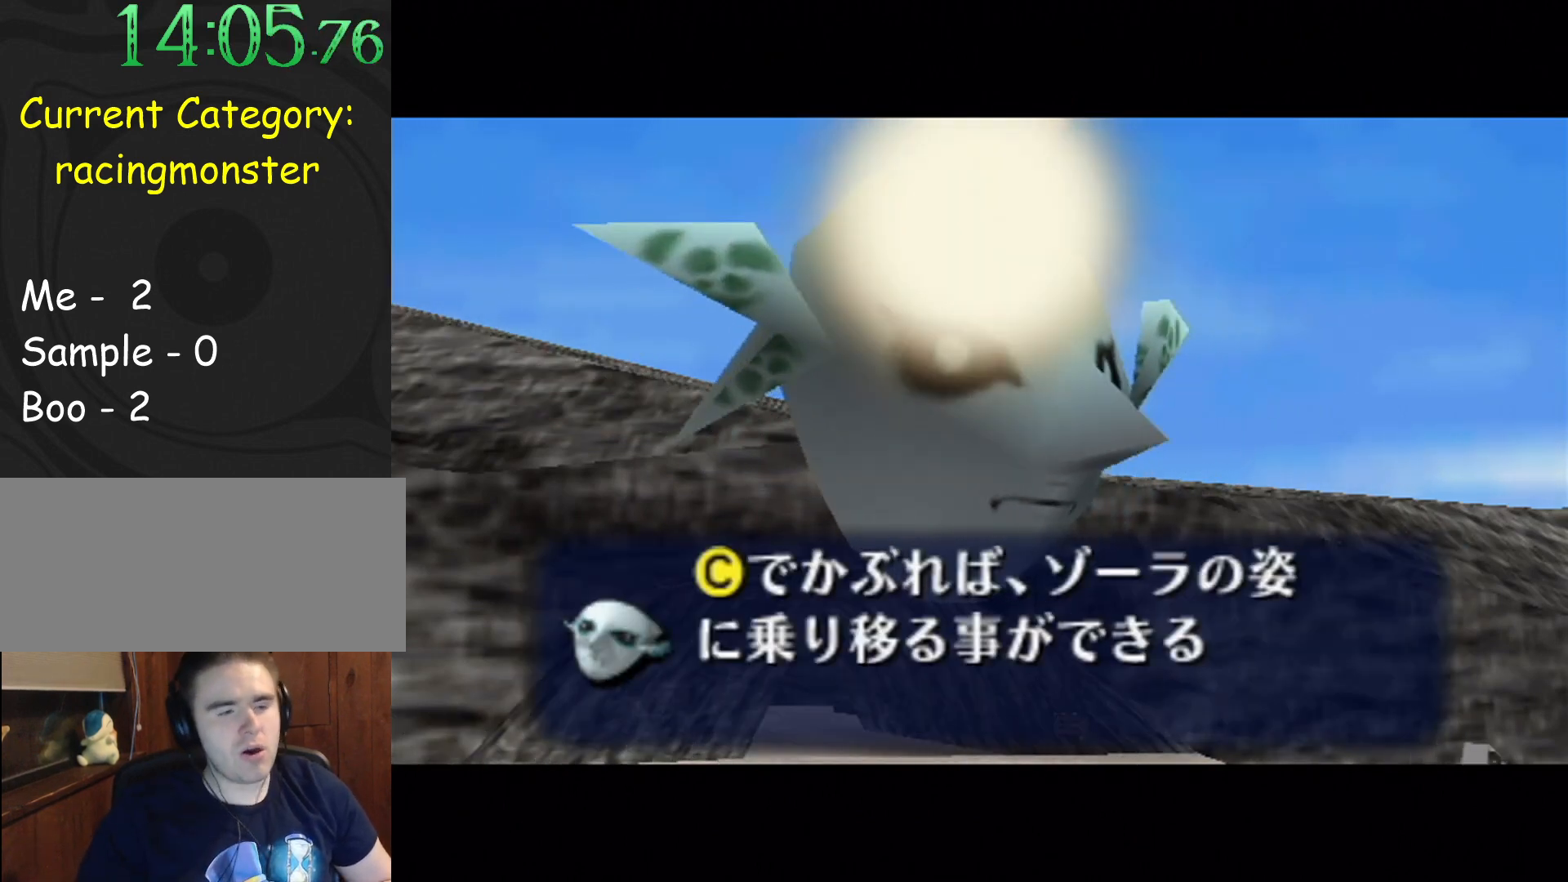
{"buttons": ["A"], "left_stick": "center", "events": [[33, "A", "down"], [33, "B", "up"], [67, "A", "up"], [100, "B", "down"], [133, "B", "up"], [167, "A", "down"], [233, "A", "up"], [267, "B", "down"], [300, "B", "up"], [333, "A", "down"], [400, "A", "up"], [500, "A", "down"]]}
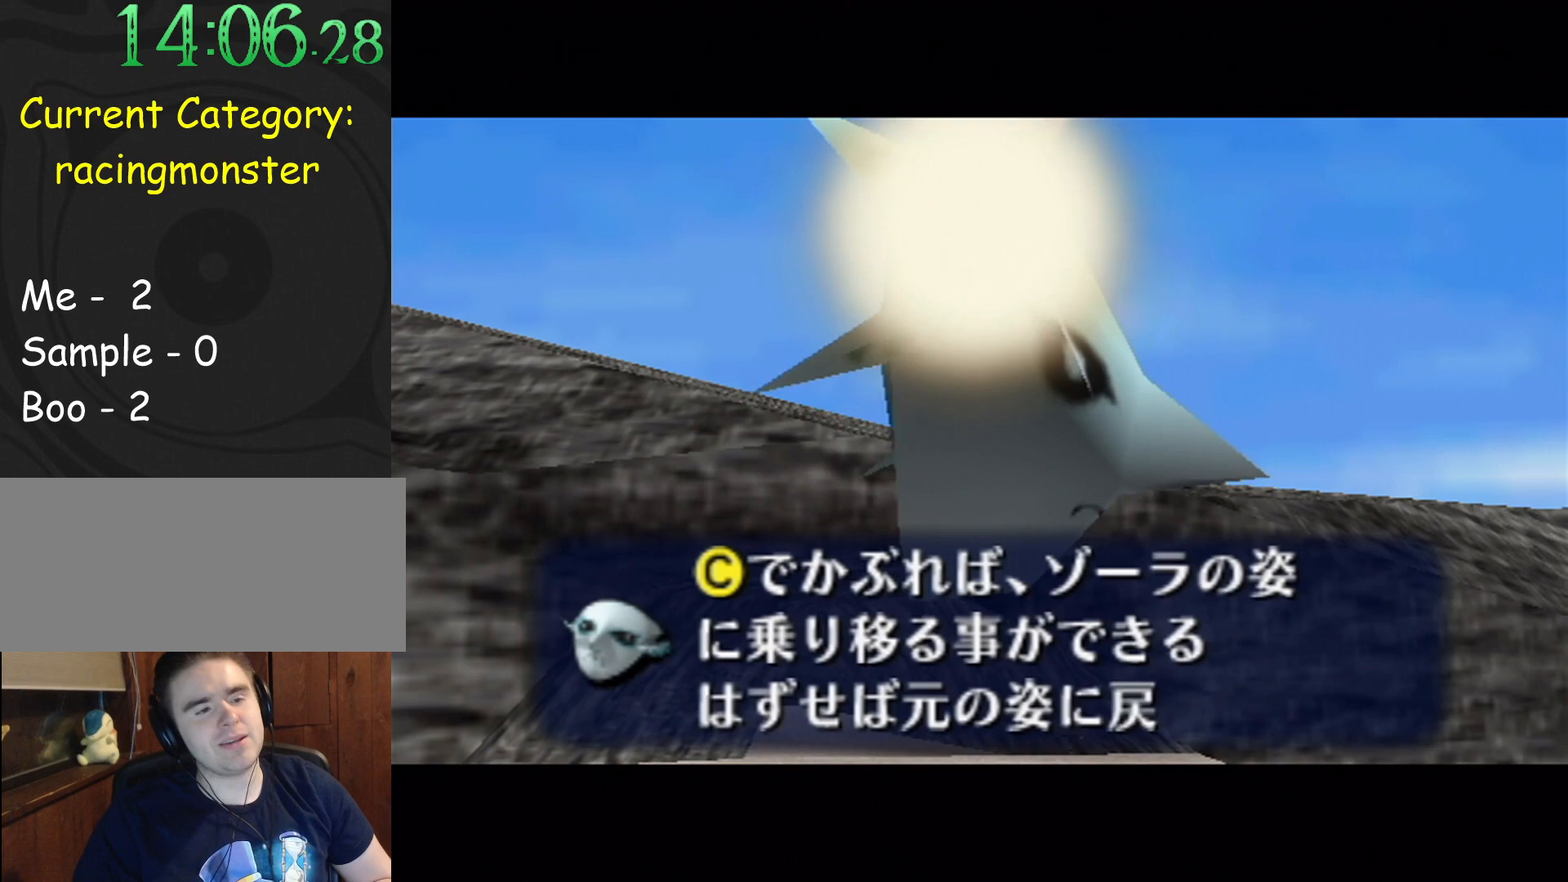
{"buttons": [], "left_stick": "center", "events": [[33, "A", "up"], [33, "B", "down"], [67, "B", "up"], [100, "A", "down"], [200, "A", "up"], [200, "B", "down"], [267, "A", "down"], [267, "B", "up"], [367, "A", "up"], [367, "B", "down"], [400, "B", "up"], [433, "A", "down"], [500, "A", "up"]]}